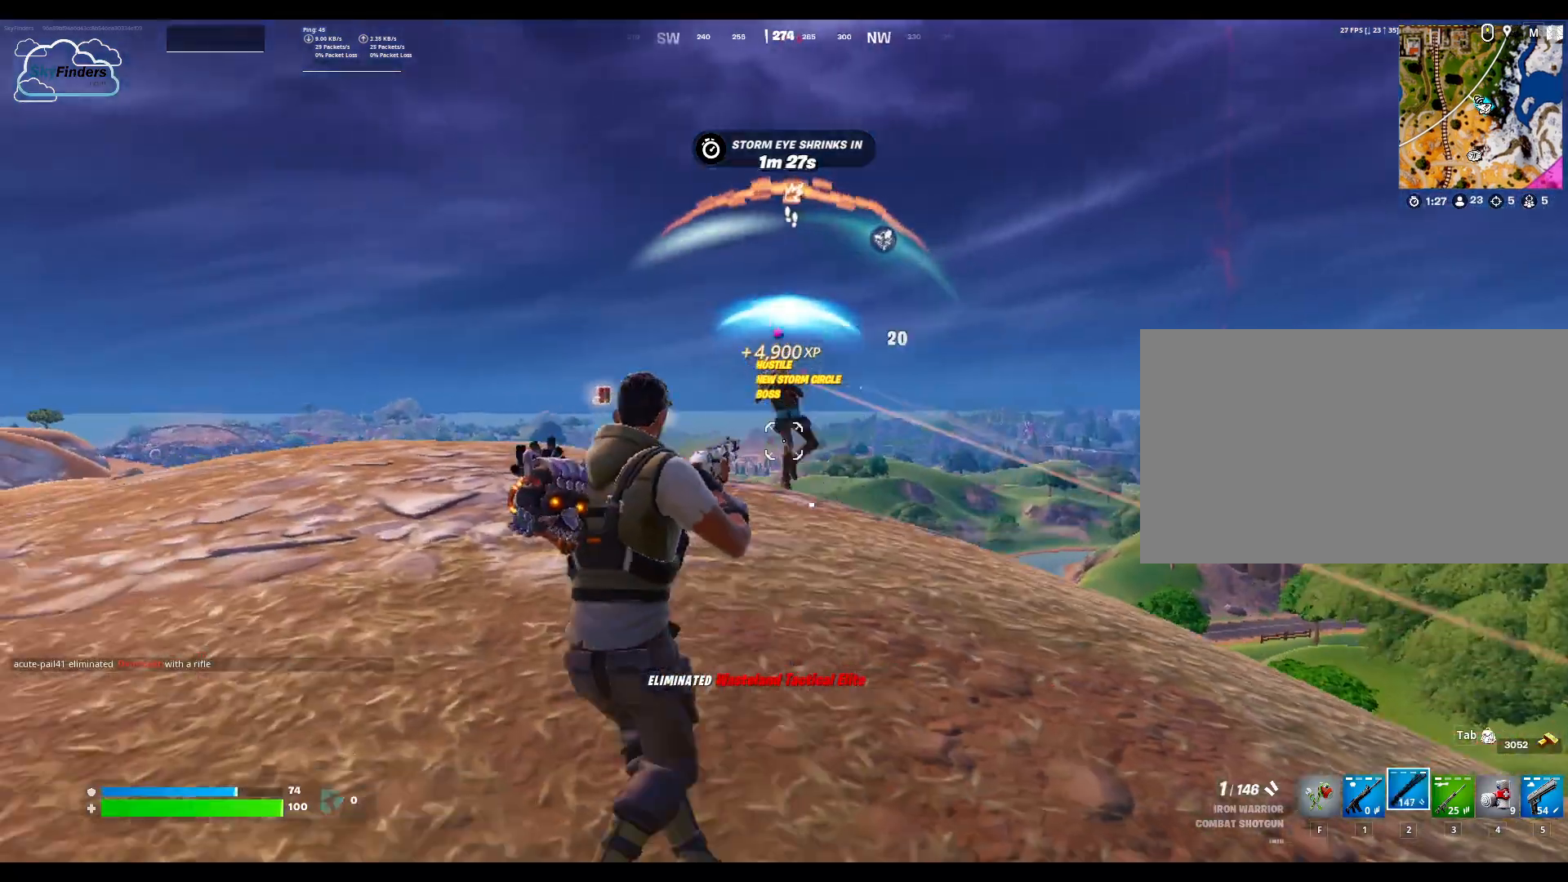
Gameplay with keyboard and mouse; each line is a JSON object with the keys and mouse buttons held at the frame after it. "events" lists presses ("down") and releases ("up") of "1", "2", "3", "4", "5", "a", "alt", "b", "c", "ctrl", "d", "e", "f", "g", "q", "r", "s", "shift", "space", "t", "tab", "tilde", "v", "w", "x", "z", "mouse_left", "mouse_wheel", "mouse_right", "mouse_mb4" and "mouse_mb5" between this image and that frame as [ms after this image, input, new state], when the widget could be followed in between. "mouse_left", "mouse_wheel", "mouse_right", "mouse_mb4", "mouse_mb5" = the "left", "wheel", "right", "mb4", "mb5" buttons of the "mouse" list. No other keys are recorded. "wheel" means that the mouse wheel is clicked or scrolled. Not read: mouse_move.
{"keys": ["a", "s"], "mouse": ["left"], "events": [[300, "mouse_left", "down"]]}
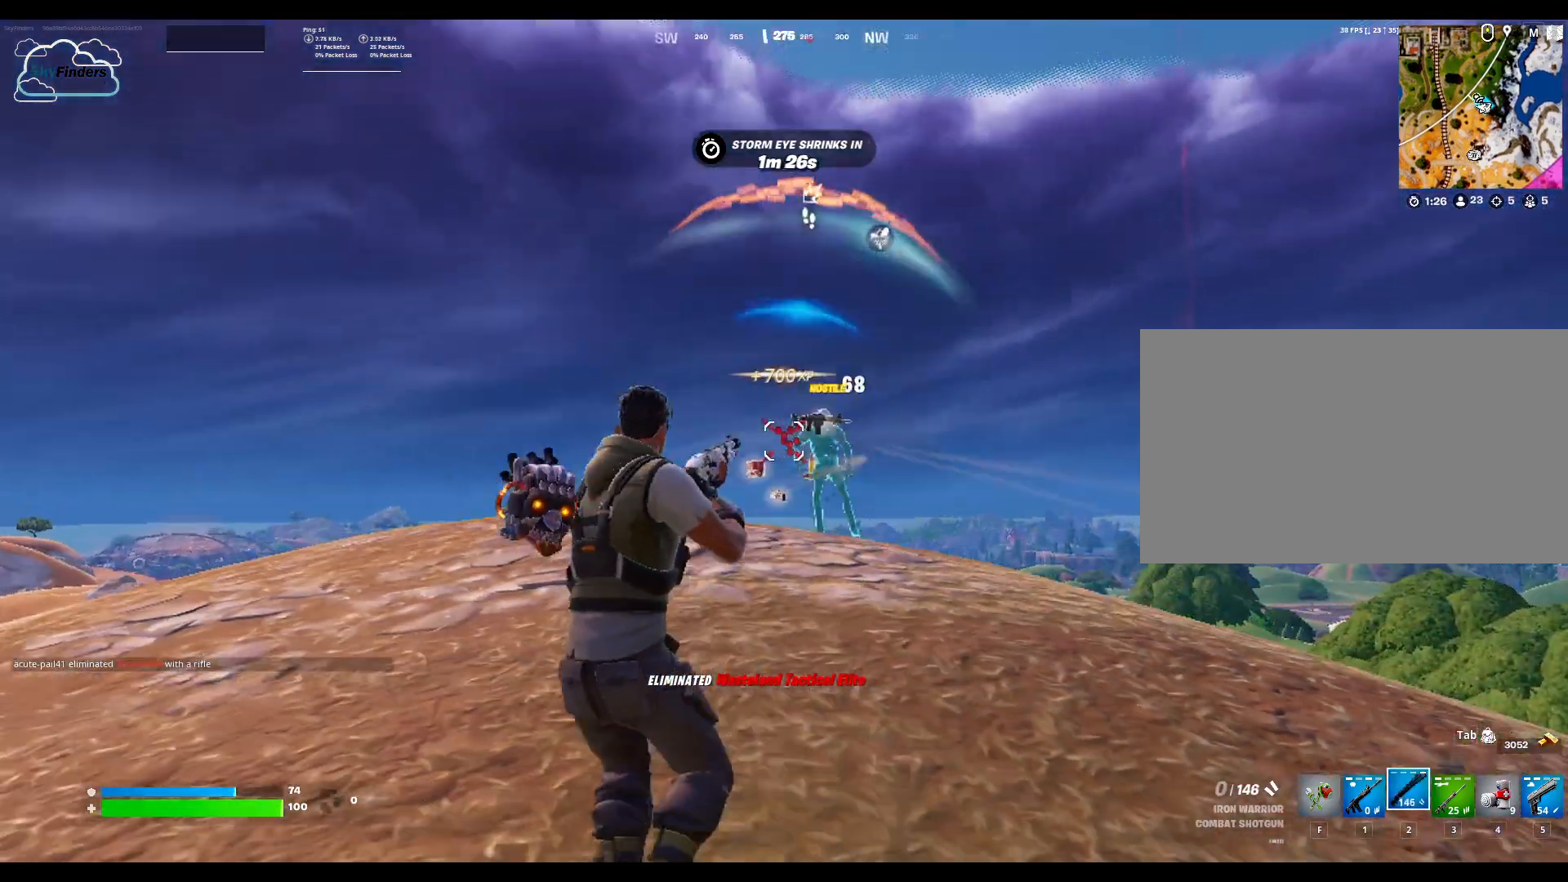
{"keys": [], "mouse": [], "events": [[133, "mouse_left", "up"], [333, "a", "up"], [367, "s", "up"]]}
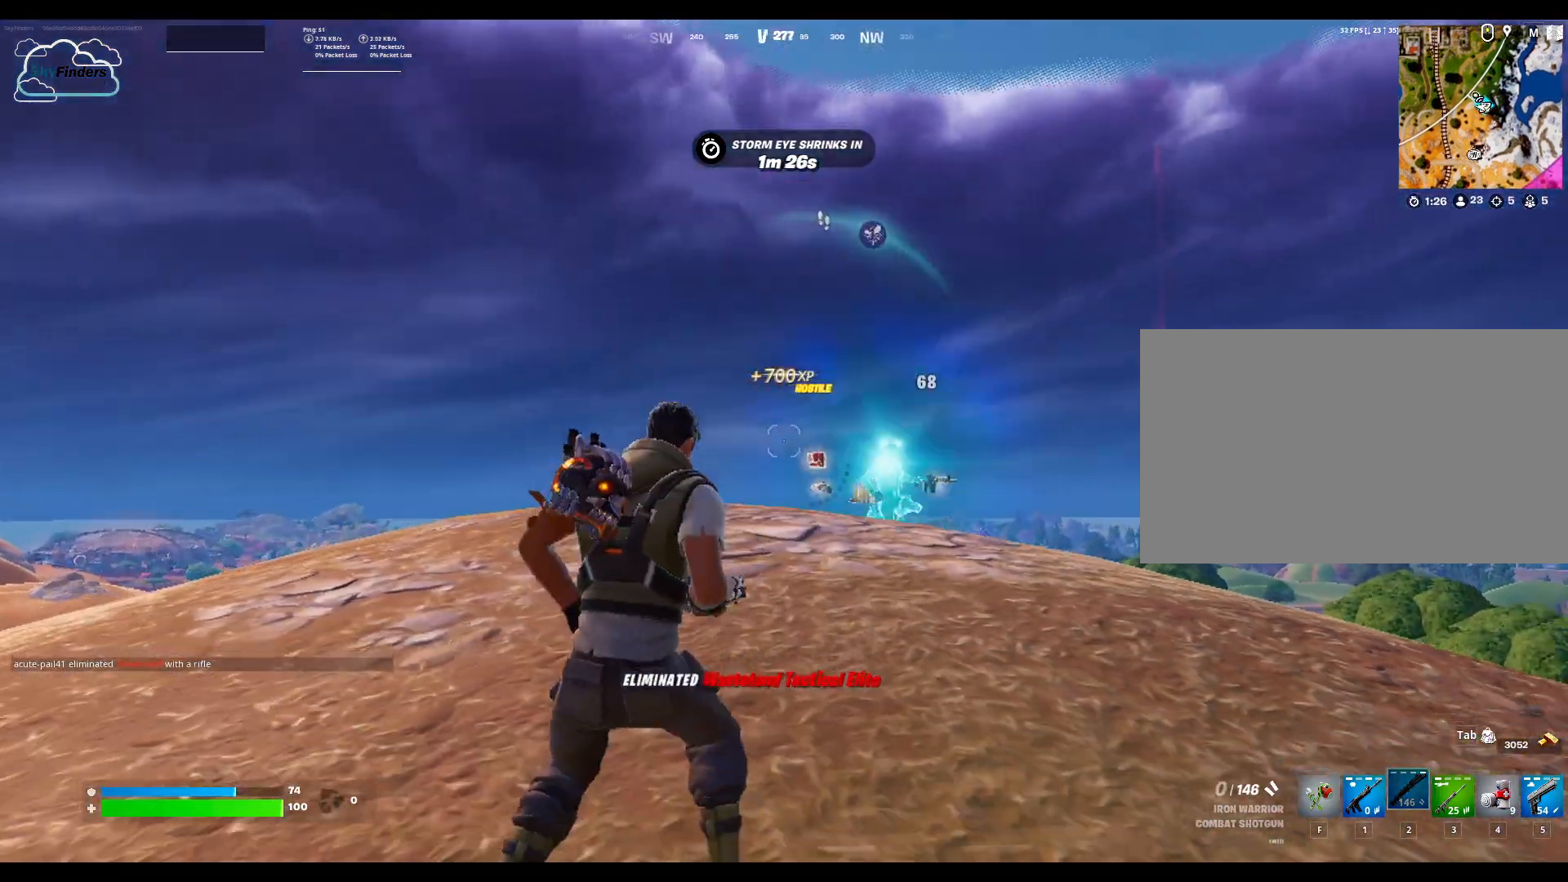
{"keys": ["w"], "mouse": [], "events": [[33, "w", "down"], [200, "r", "down"], [267, "r", "up"]]}
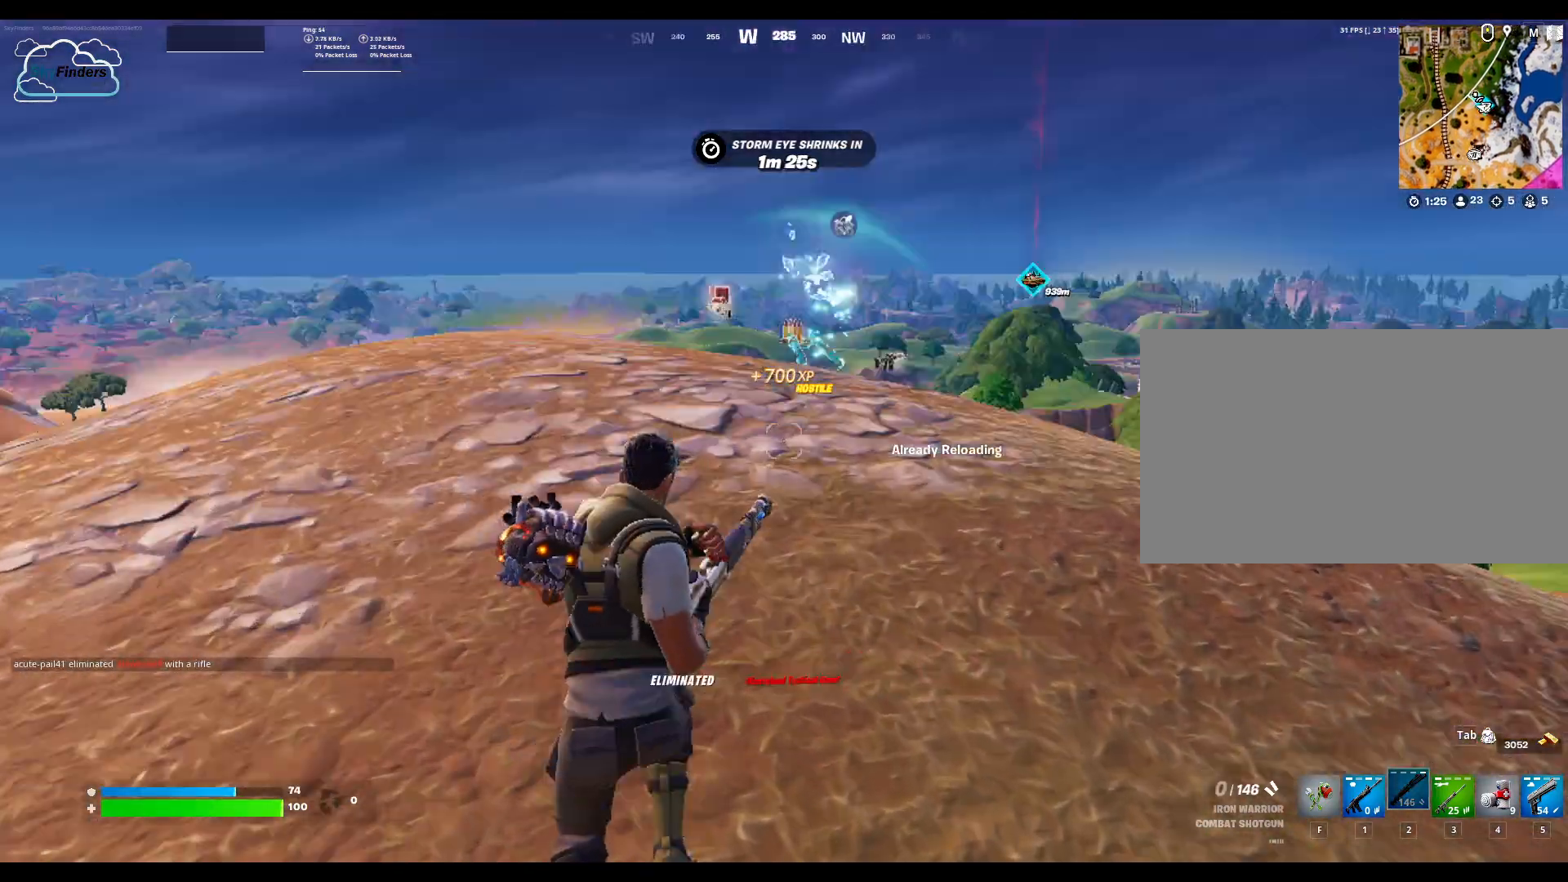
{"keys": ["w"], "mouse": [], "events": []}
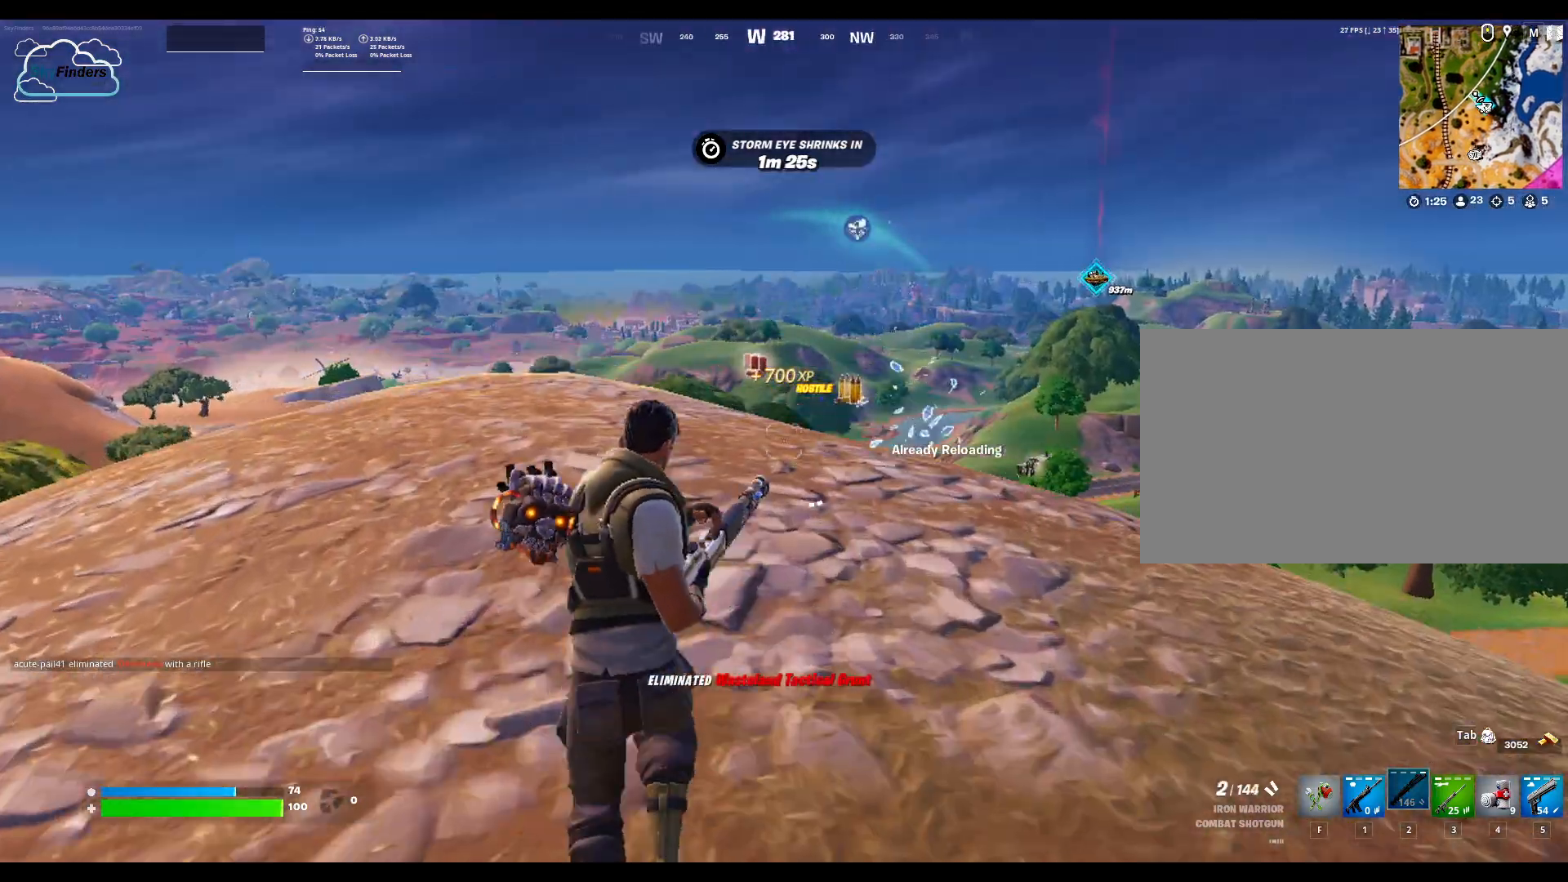
{"keys": ["w"], "mouse": [], "events": []}
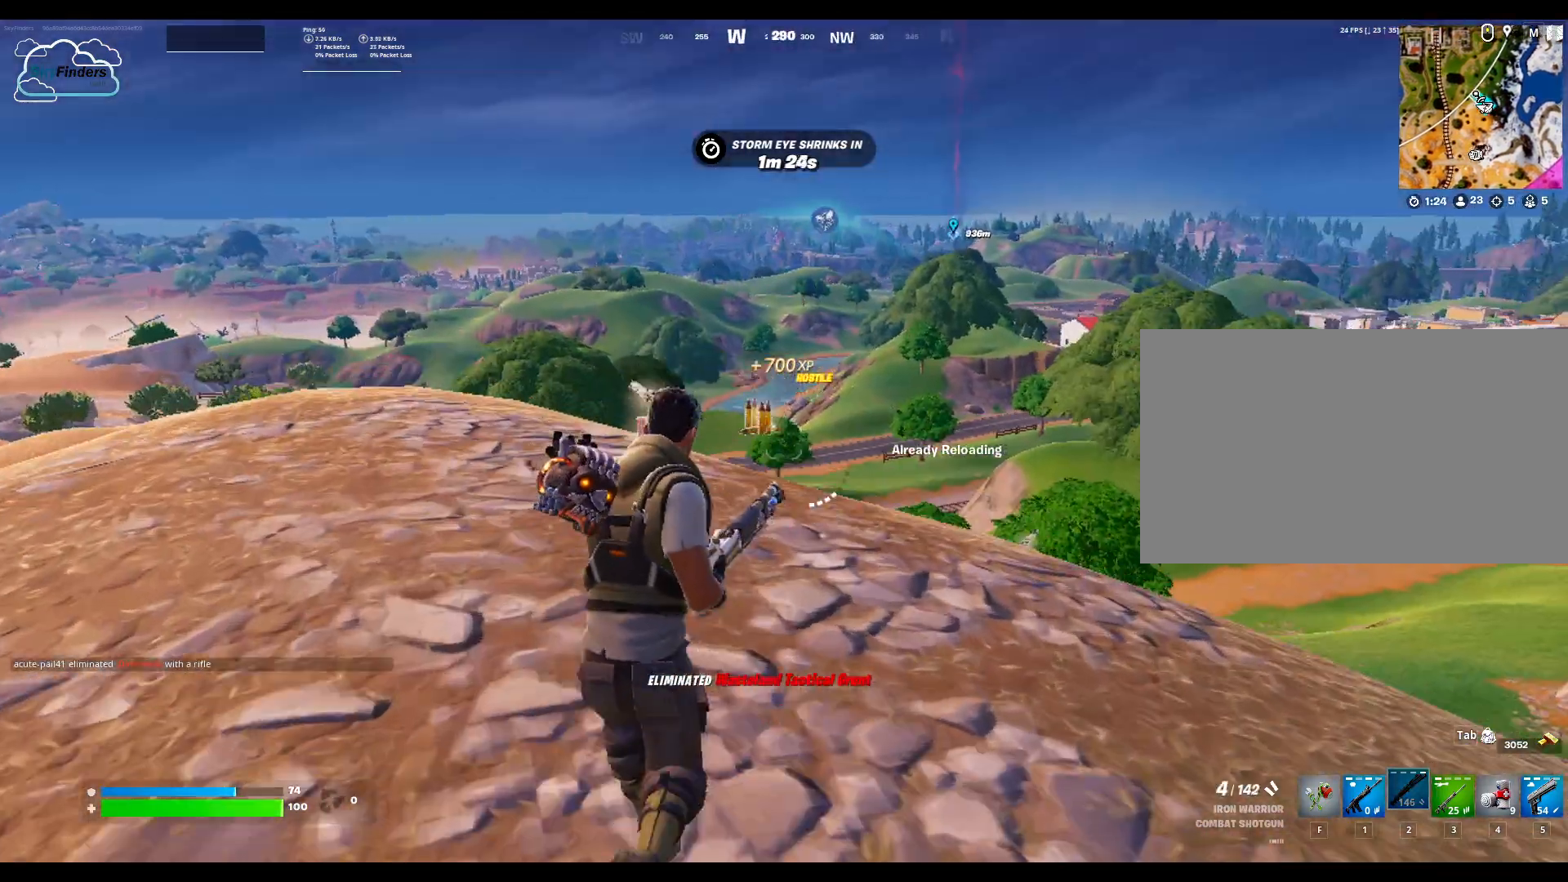
{"keys": ["w"], "mouse": [], "events": []}
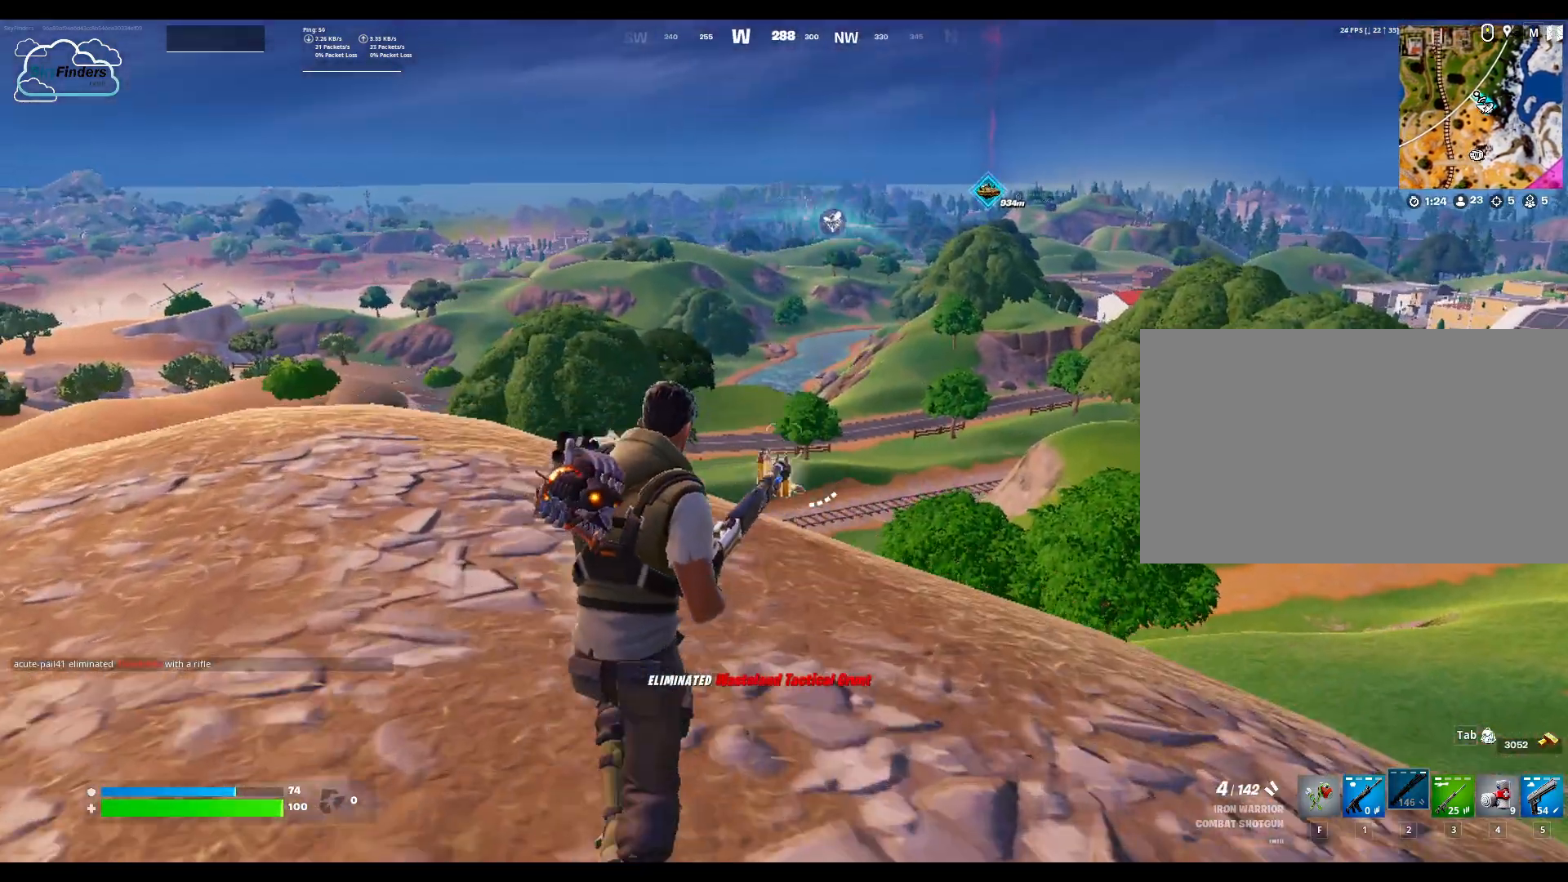
{"keys": ["w"], "mouse": [], "events": []}
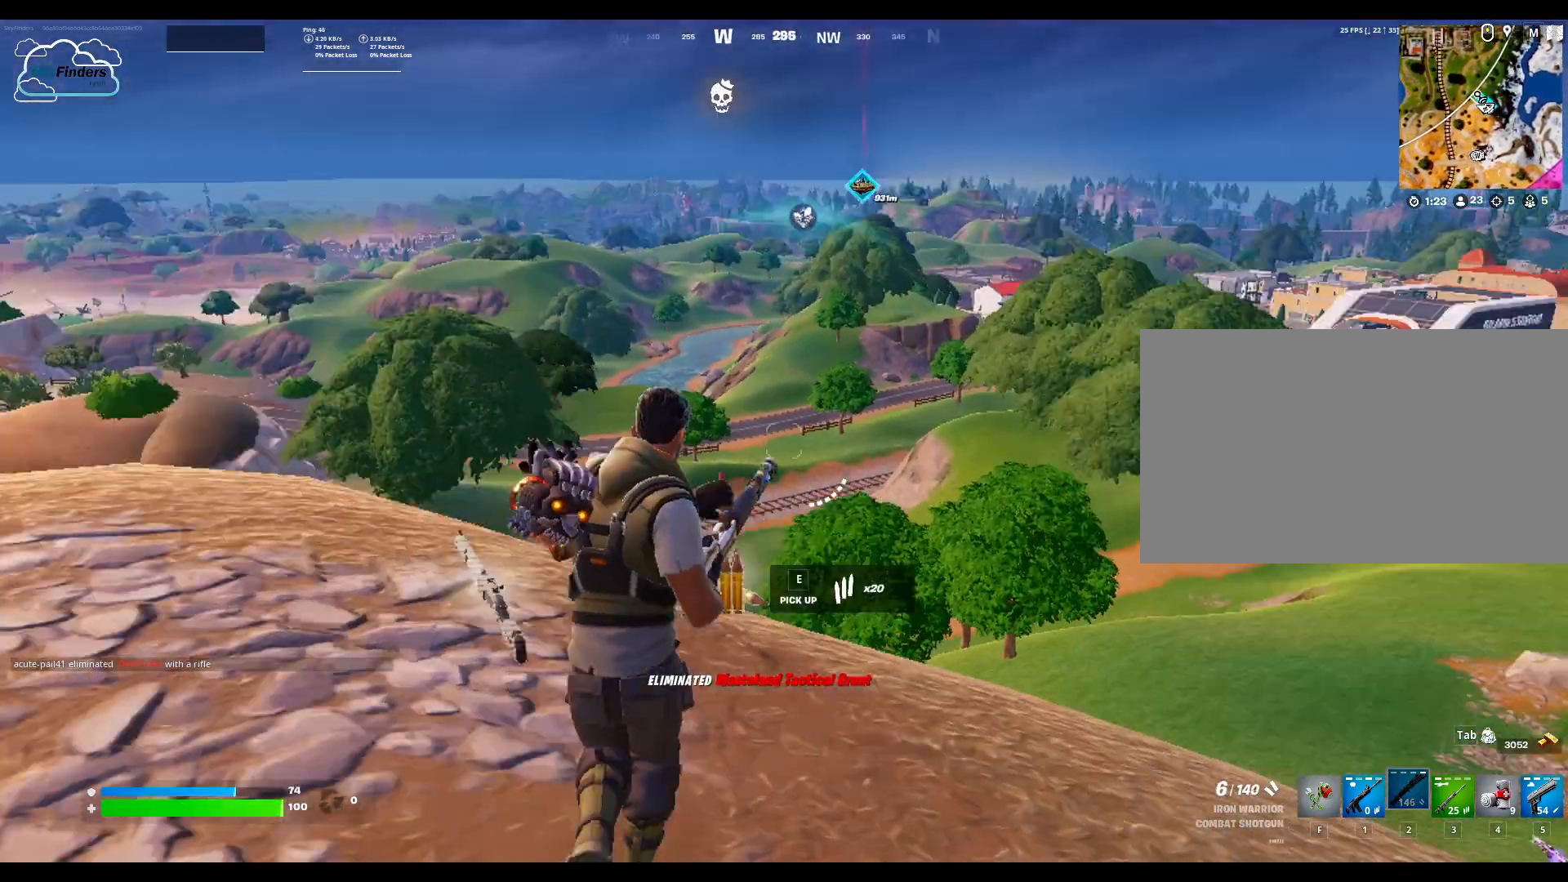
{"keys": ["w"], "mouse": [], "events": []}
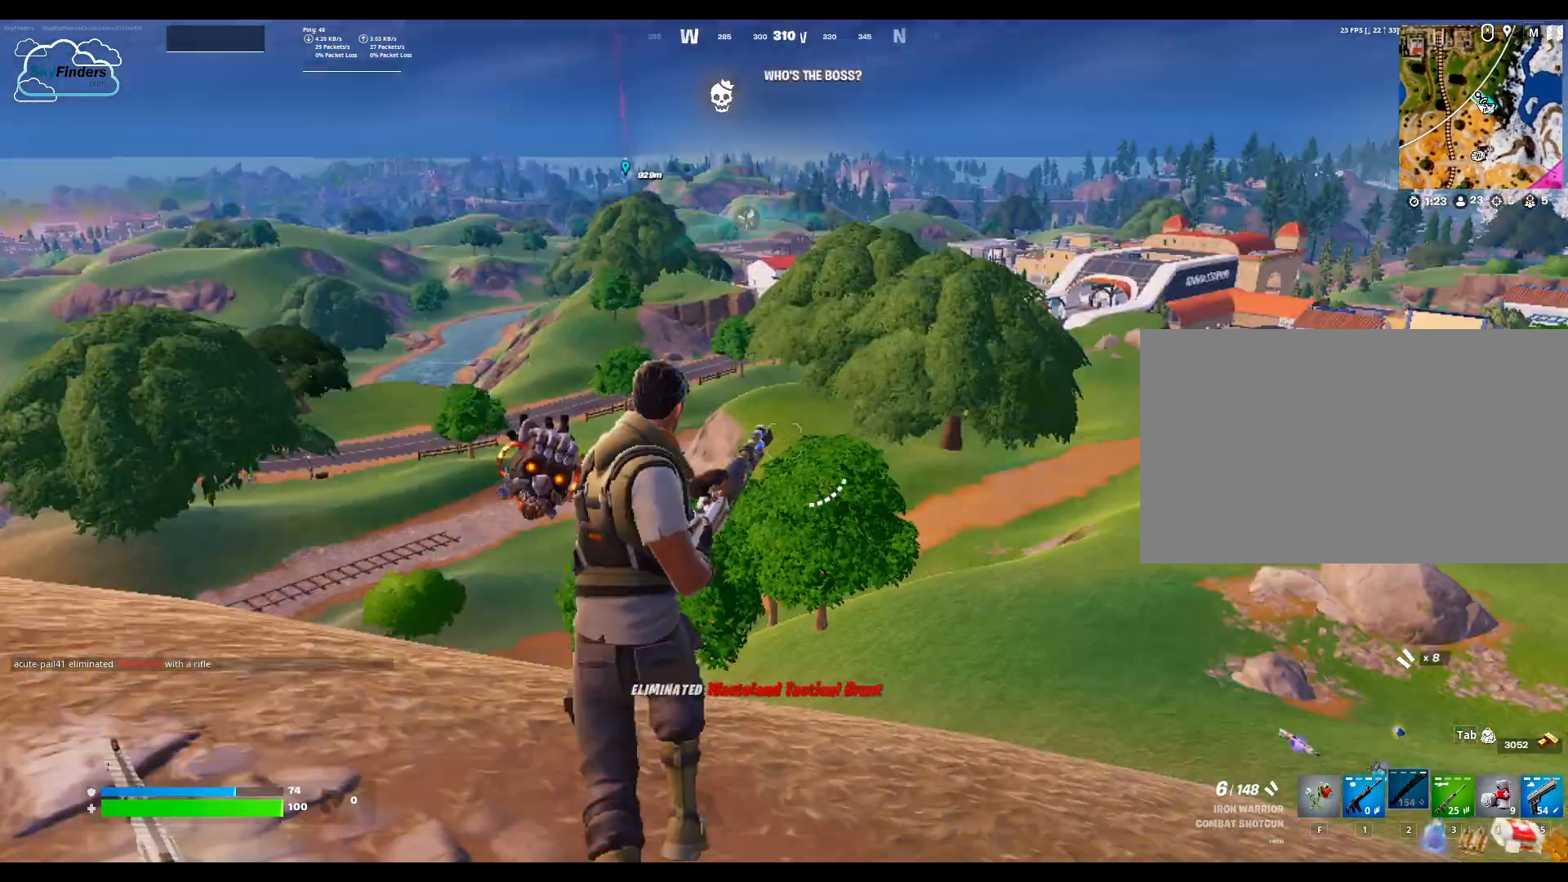
{"keys": ["d", "w"], "mouse": [], "events": [[67, "d", "down"]]}
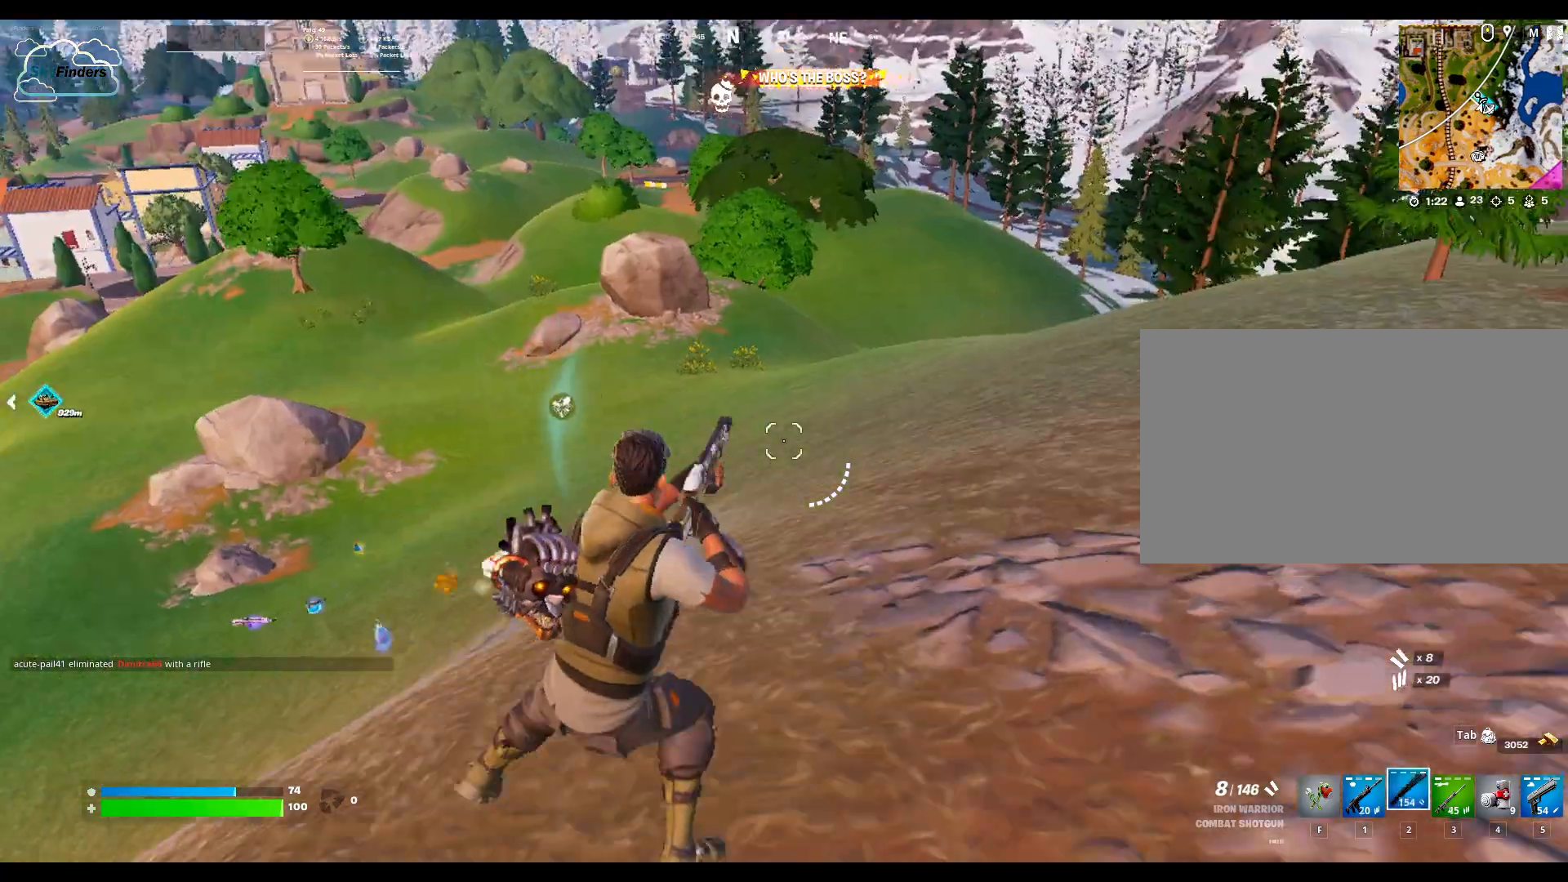
{"keys": ["w"], "mouse": [], "events": [[433, "d", "up"]]}
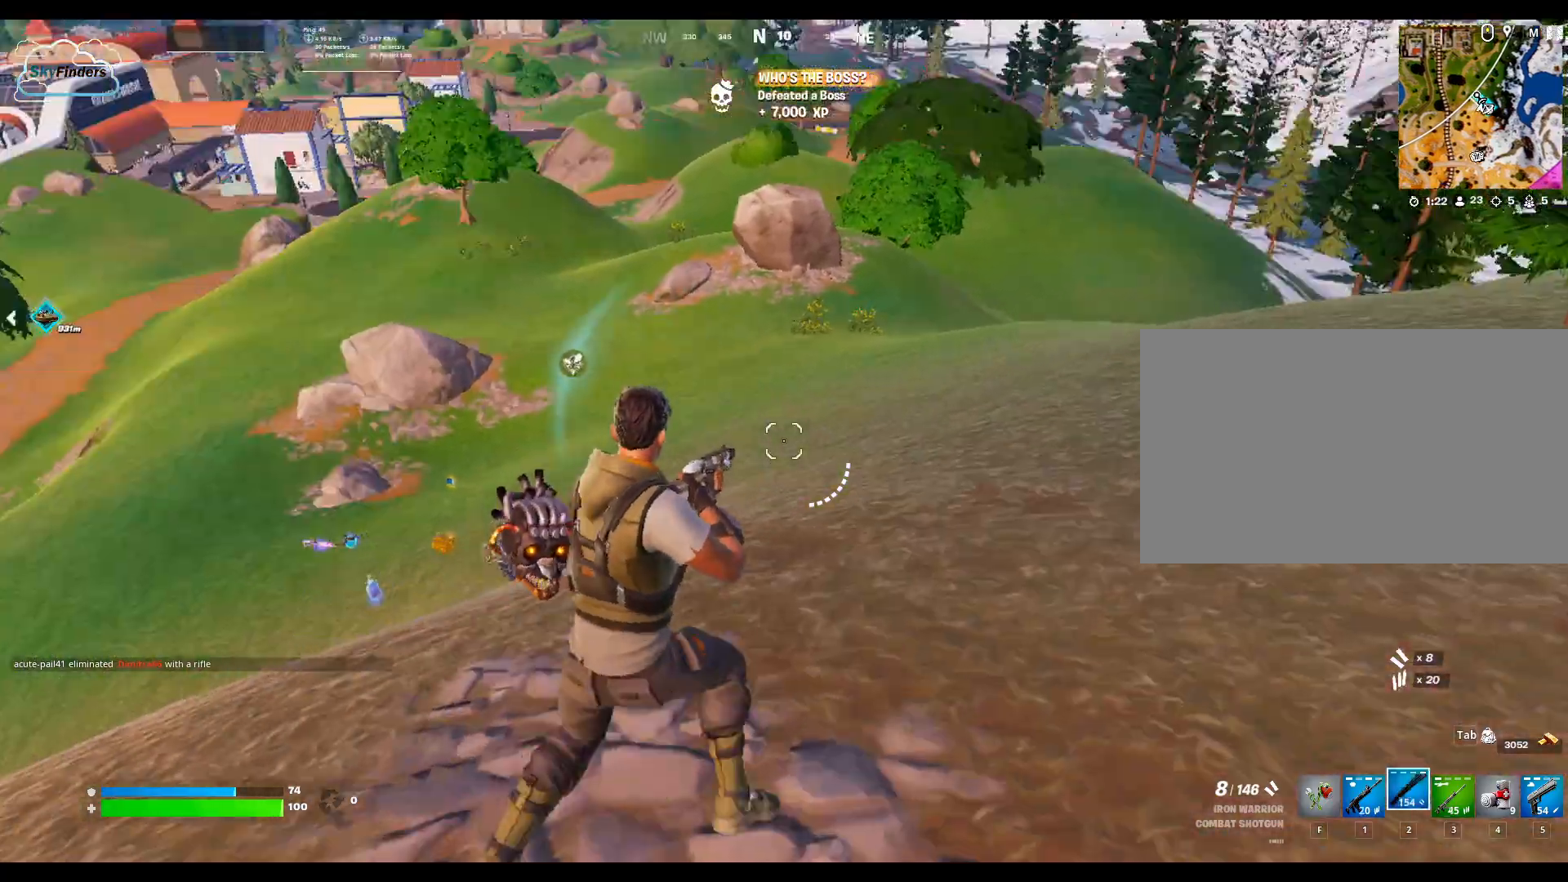
{"keys": ["w"], "mouse": [], "events": [[100, "shift", "down"], [333, "shift", "up"]]}
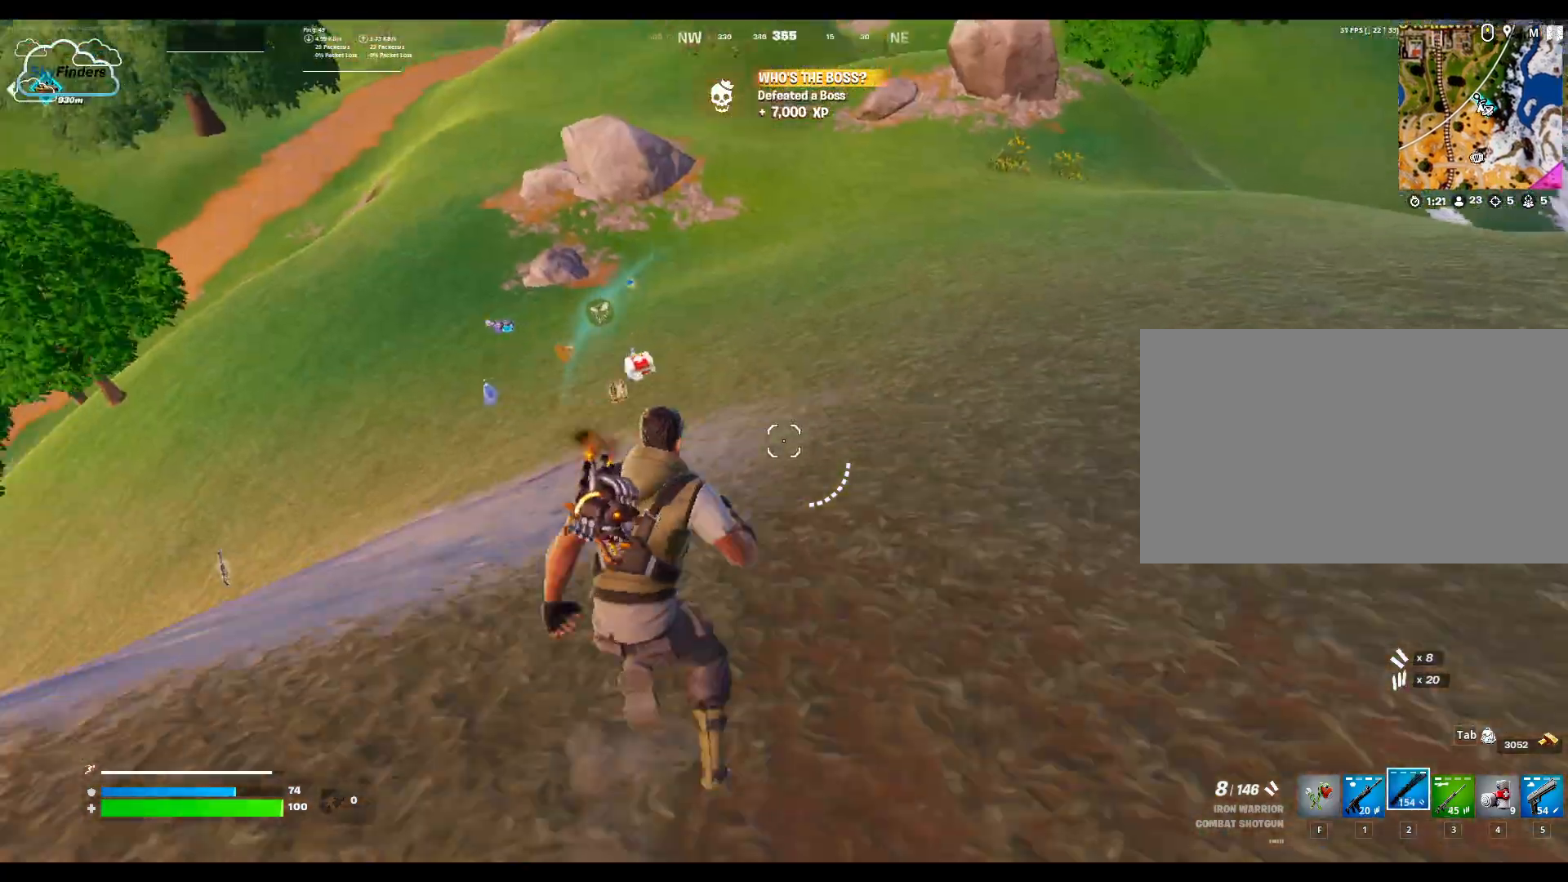
{"keys": ["w"], "mouse": [], "events": []}
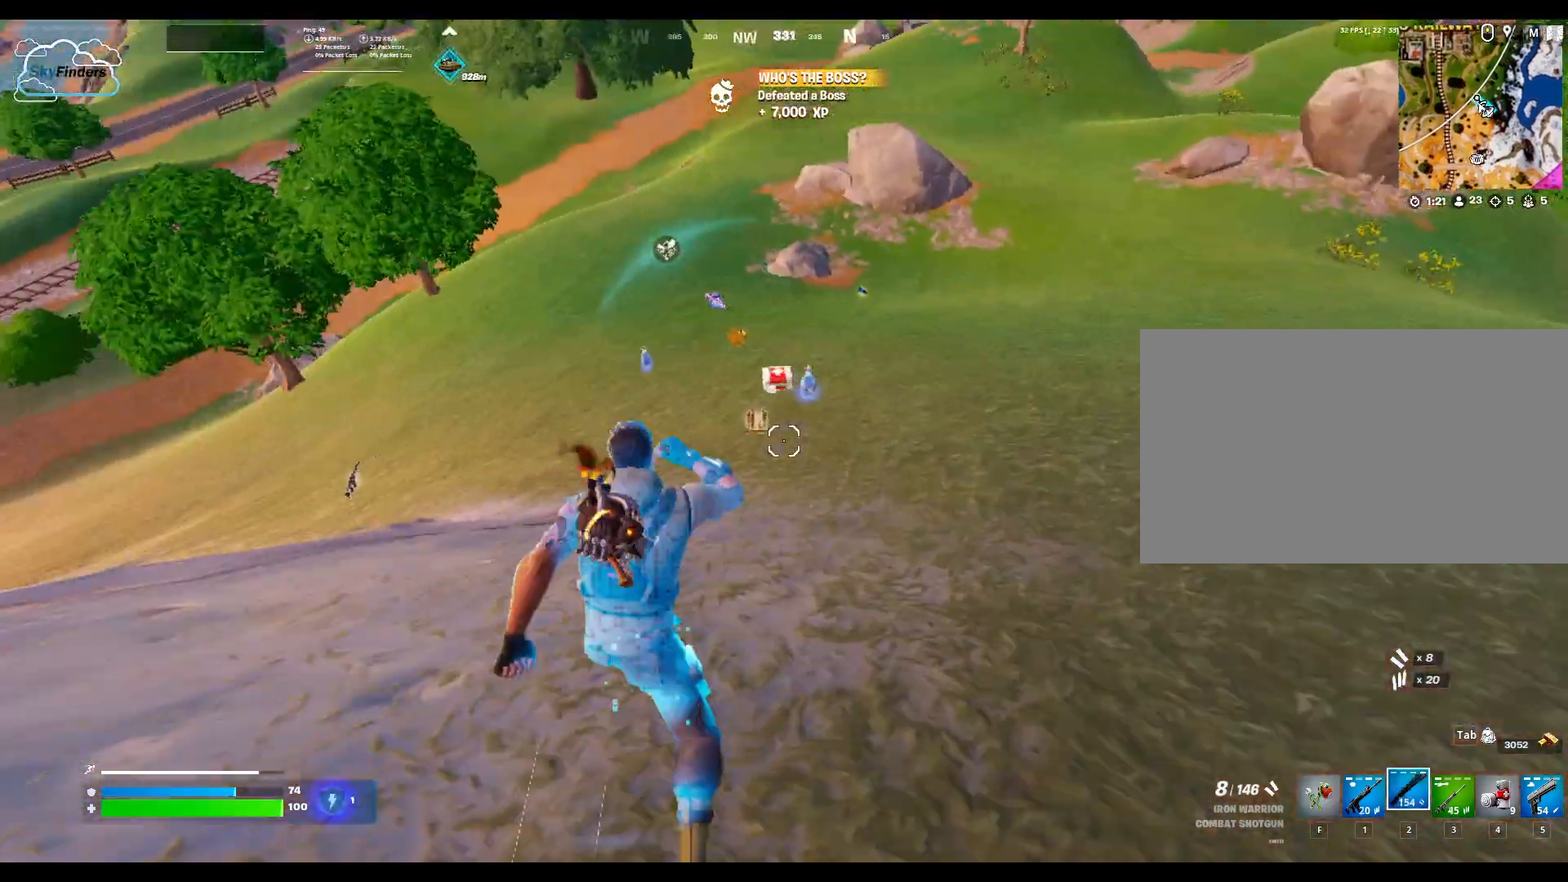
{"keys": ["w"], "mouse": [], "events": []}
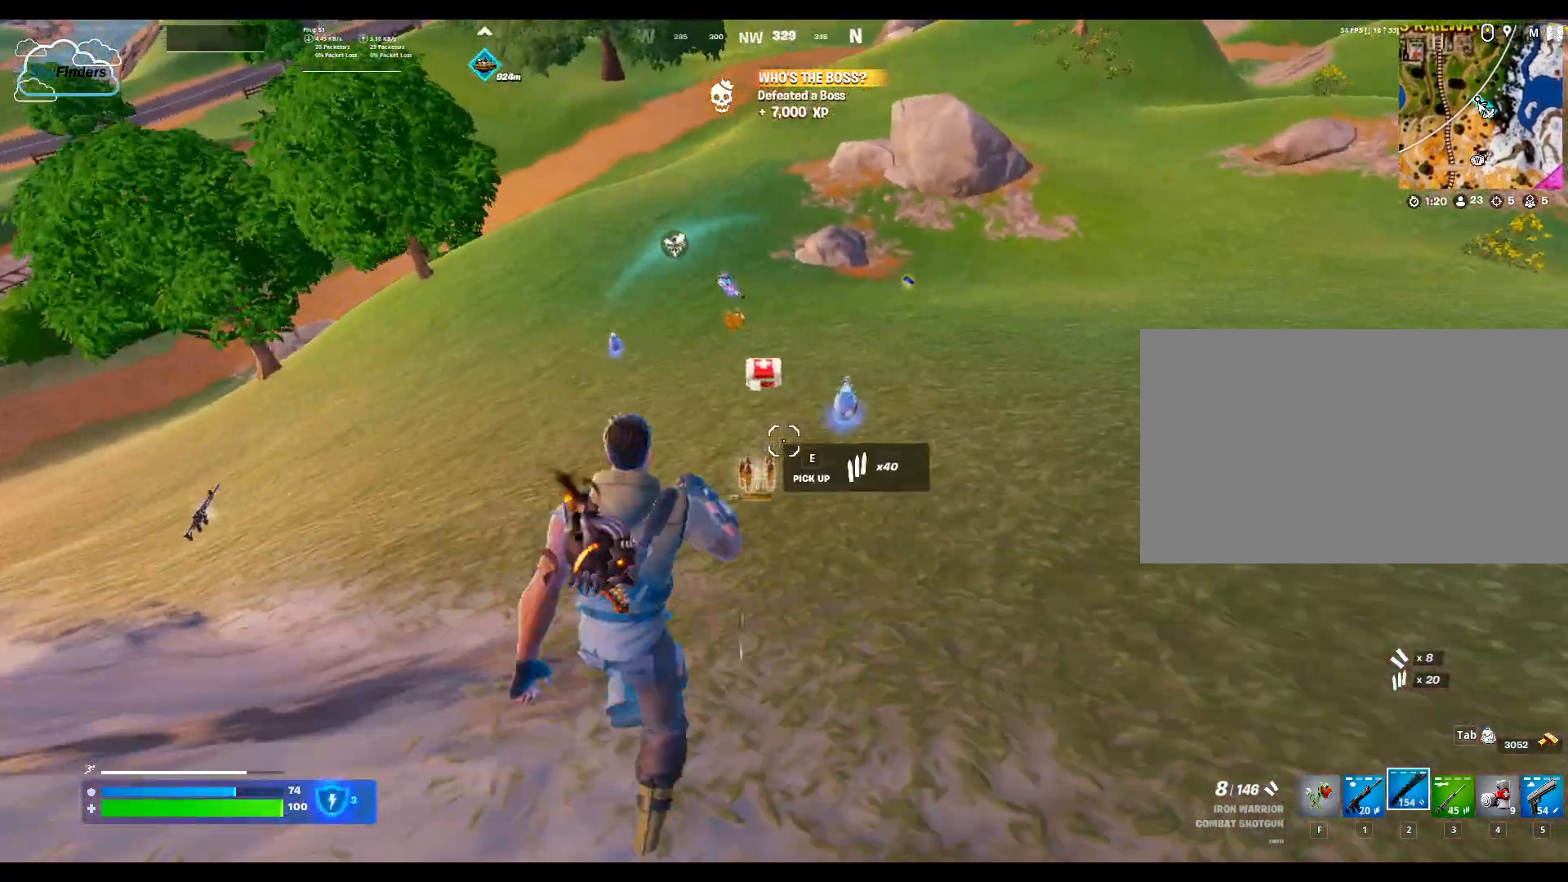
{"keys": ["w"], "mouse": [], "events": []}
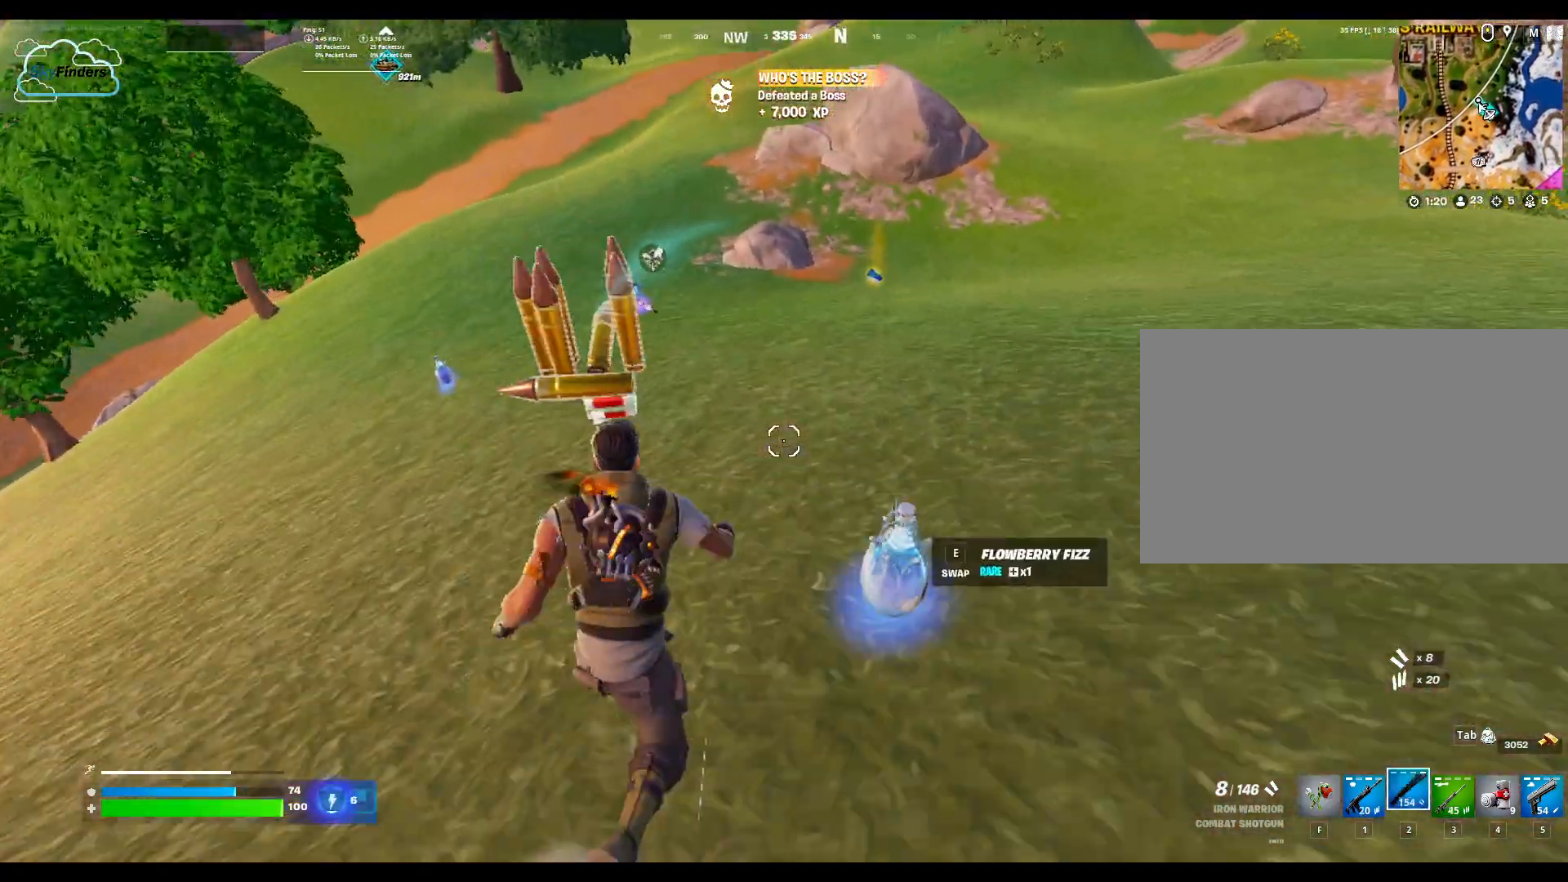
{"keys": ["w"], "mouse": [], "events": []}
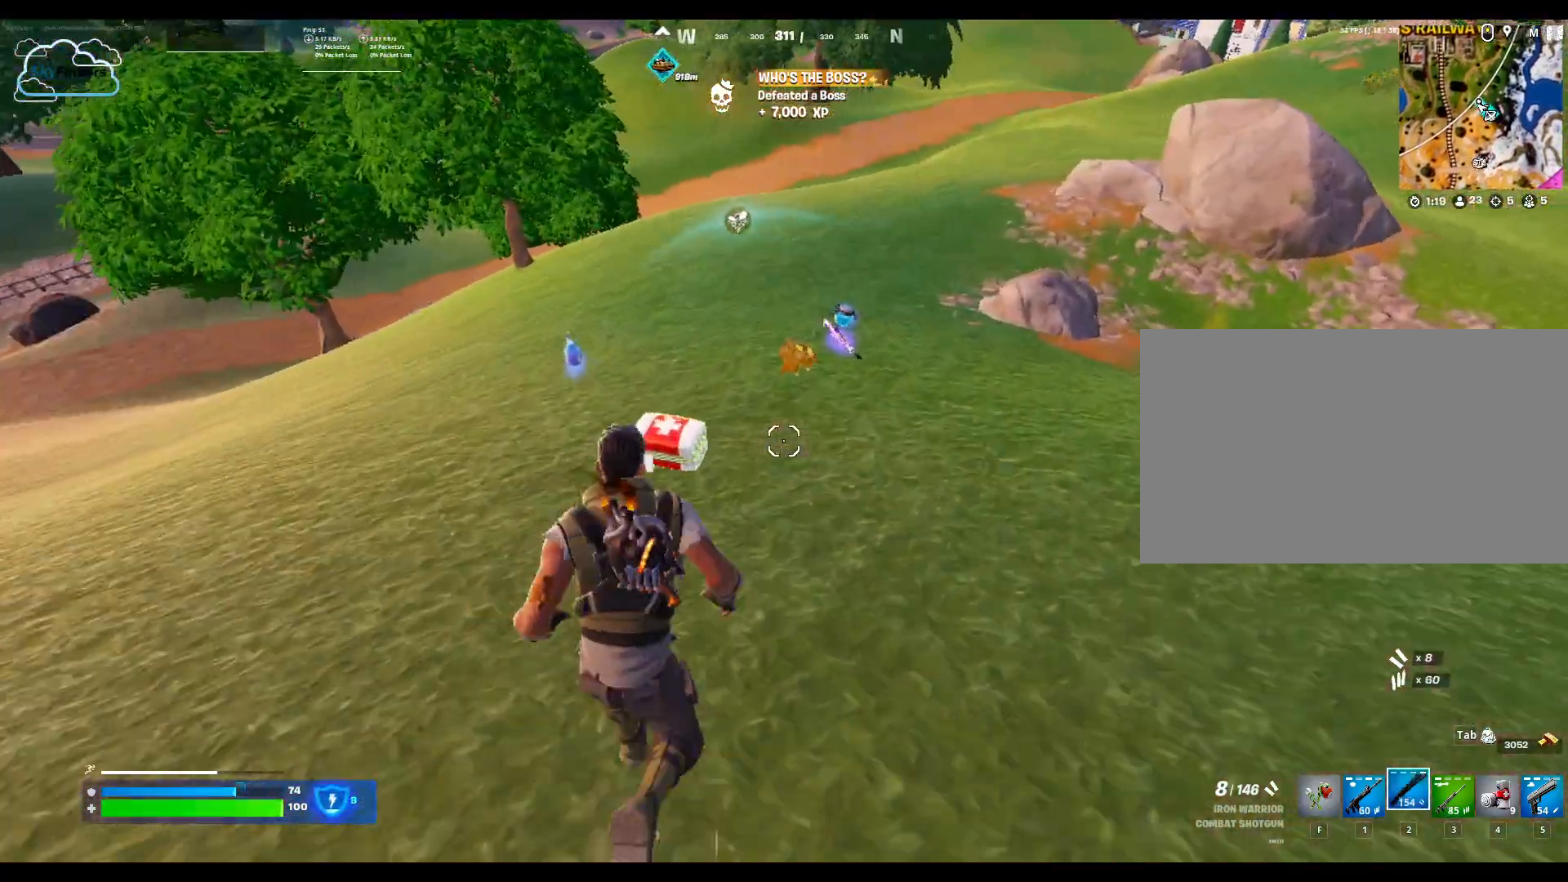
{"keys": ["w"], "mouse": [], "events": []}
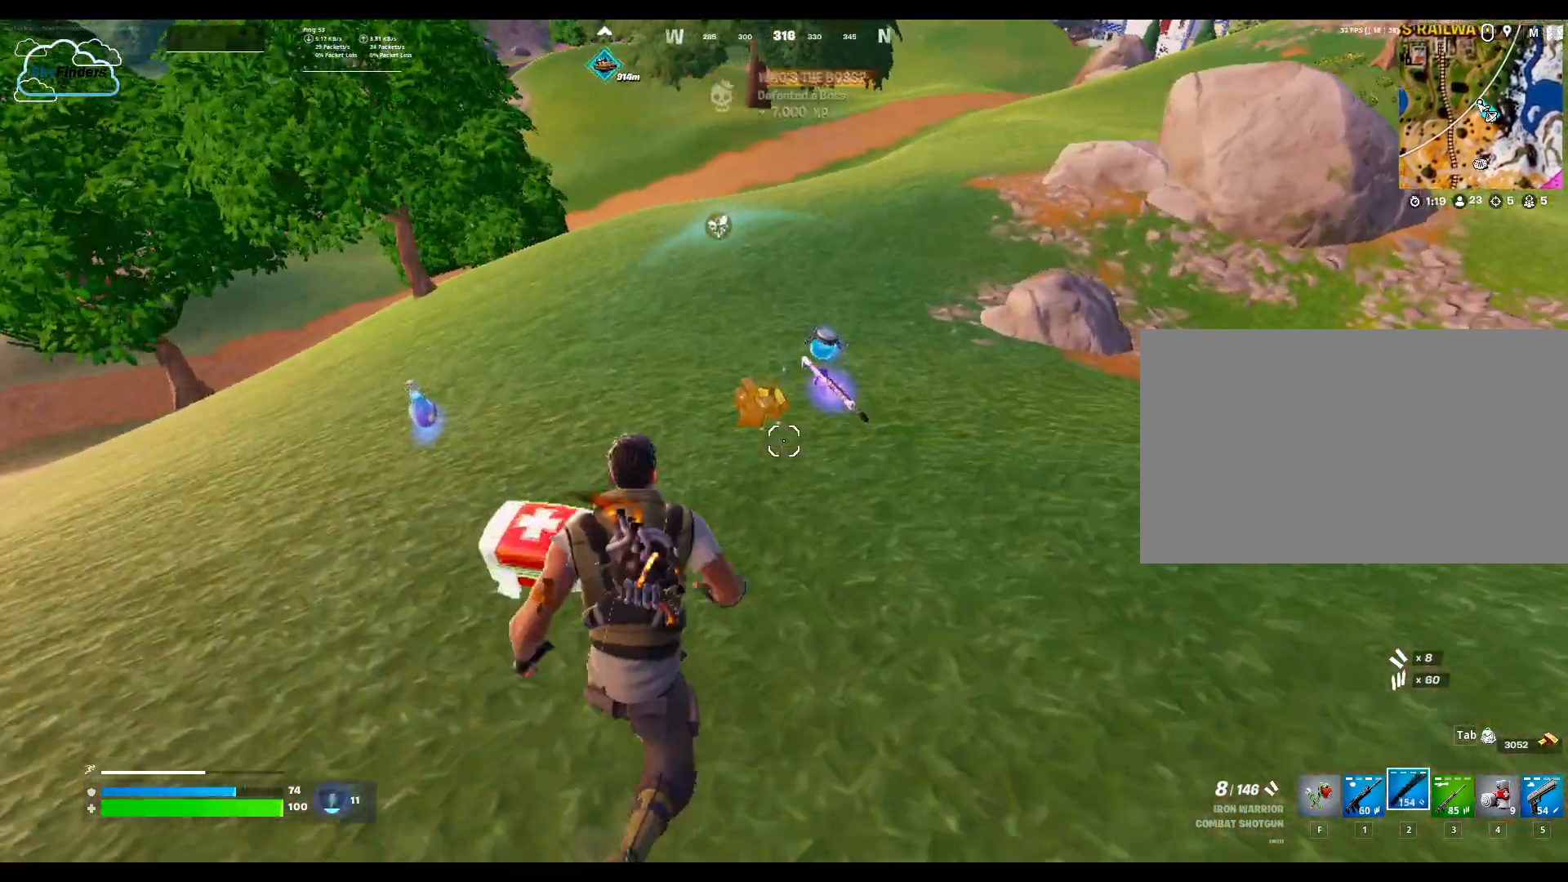
{"keys": ["w"], "mouse": [], "events": []}
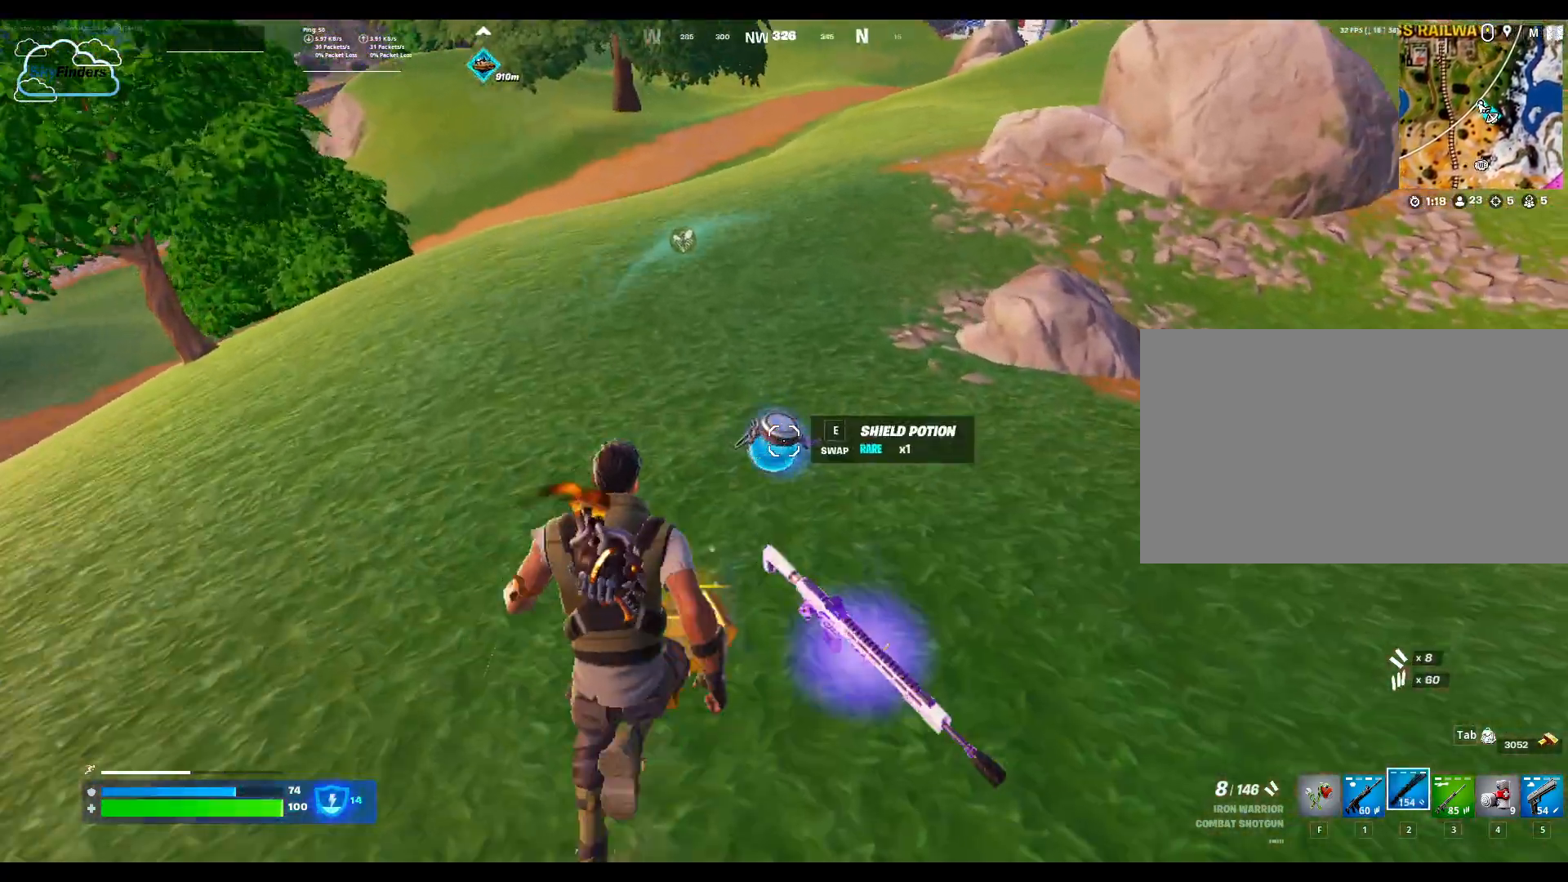
{"keys": ["e"], "mouse": [], "events": [[167, "w", "up"], [367, "e", "down"]]}
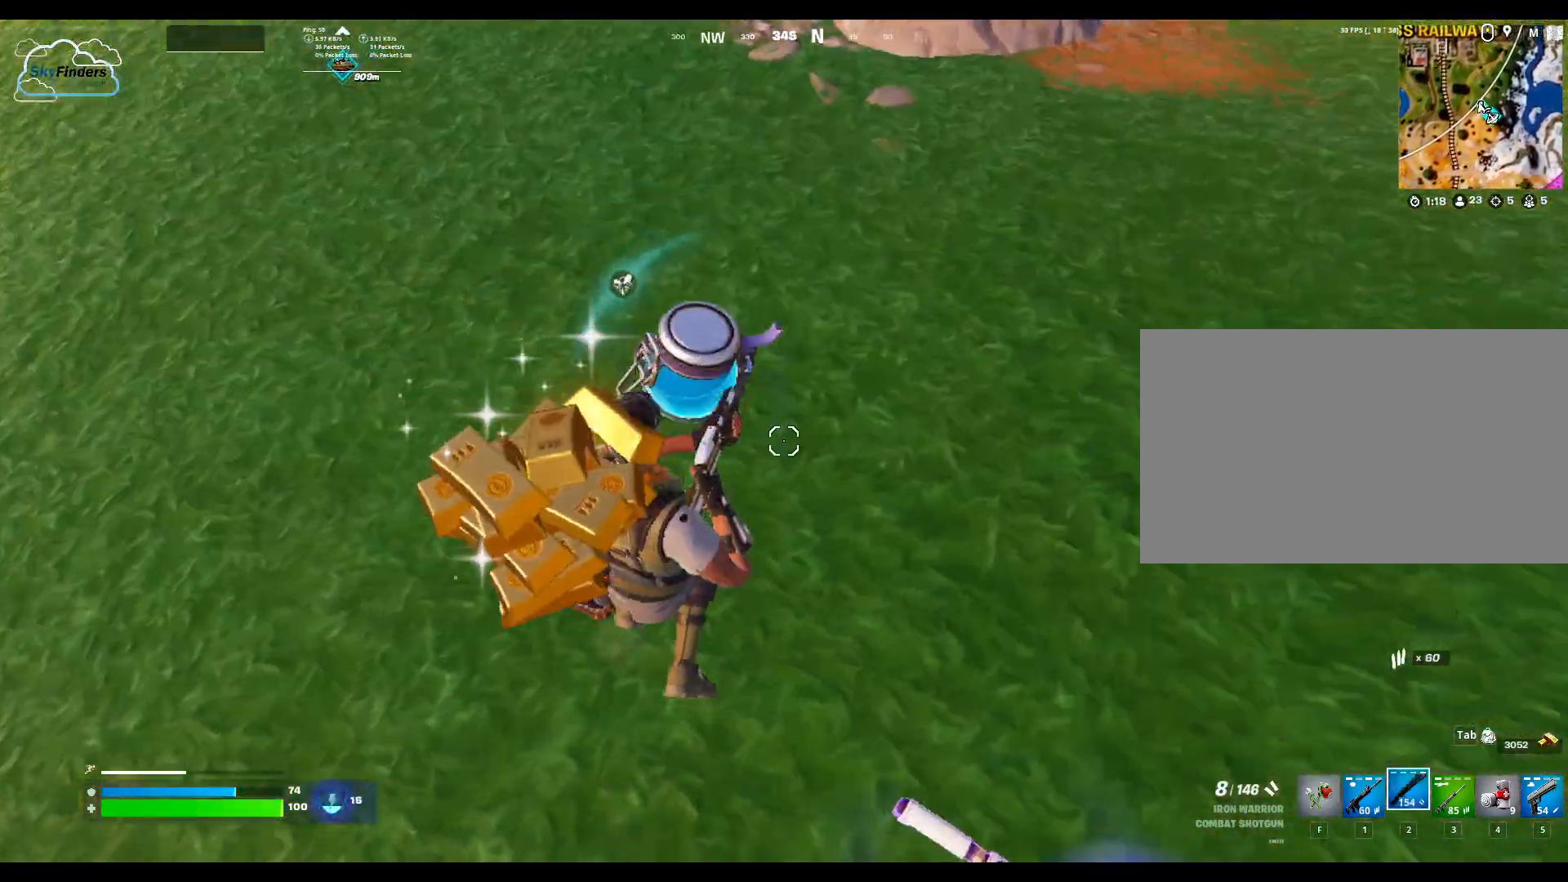
{"keys": [], "mouse": [], "events": [[33, "e", "up"]]}
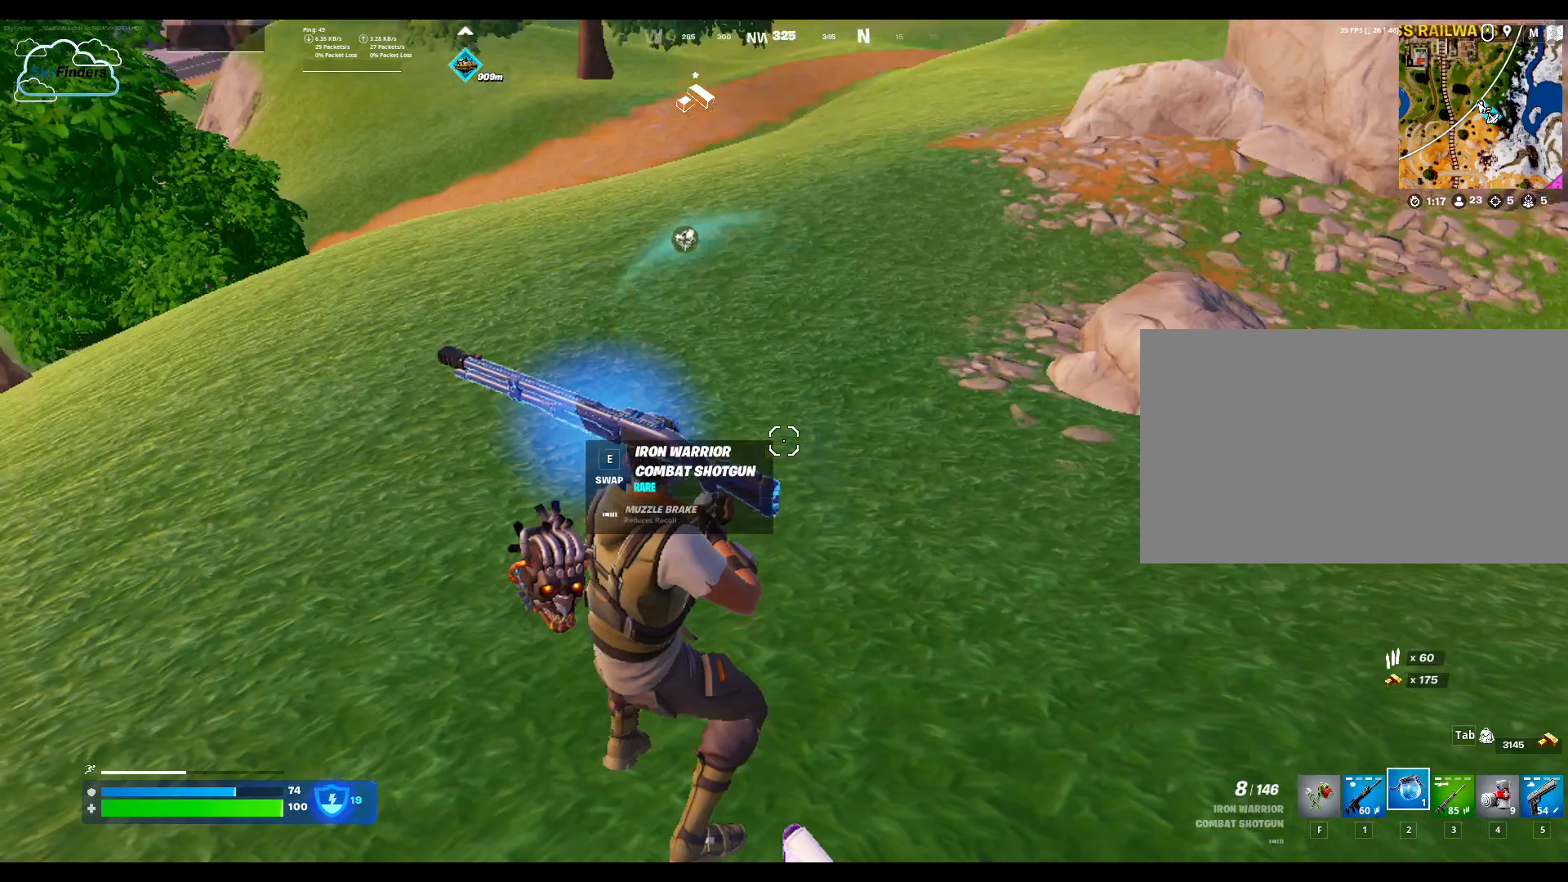
{"keys": ["d"], "mouse": ["left"], "events": [[33, "s", "down"], [233, "mouse_left", "down"], [267, "d", "down"], [333, "mouse_left", "up"], [333, "s", "up"], [433, "mouse_left", "down"]]}
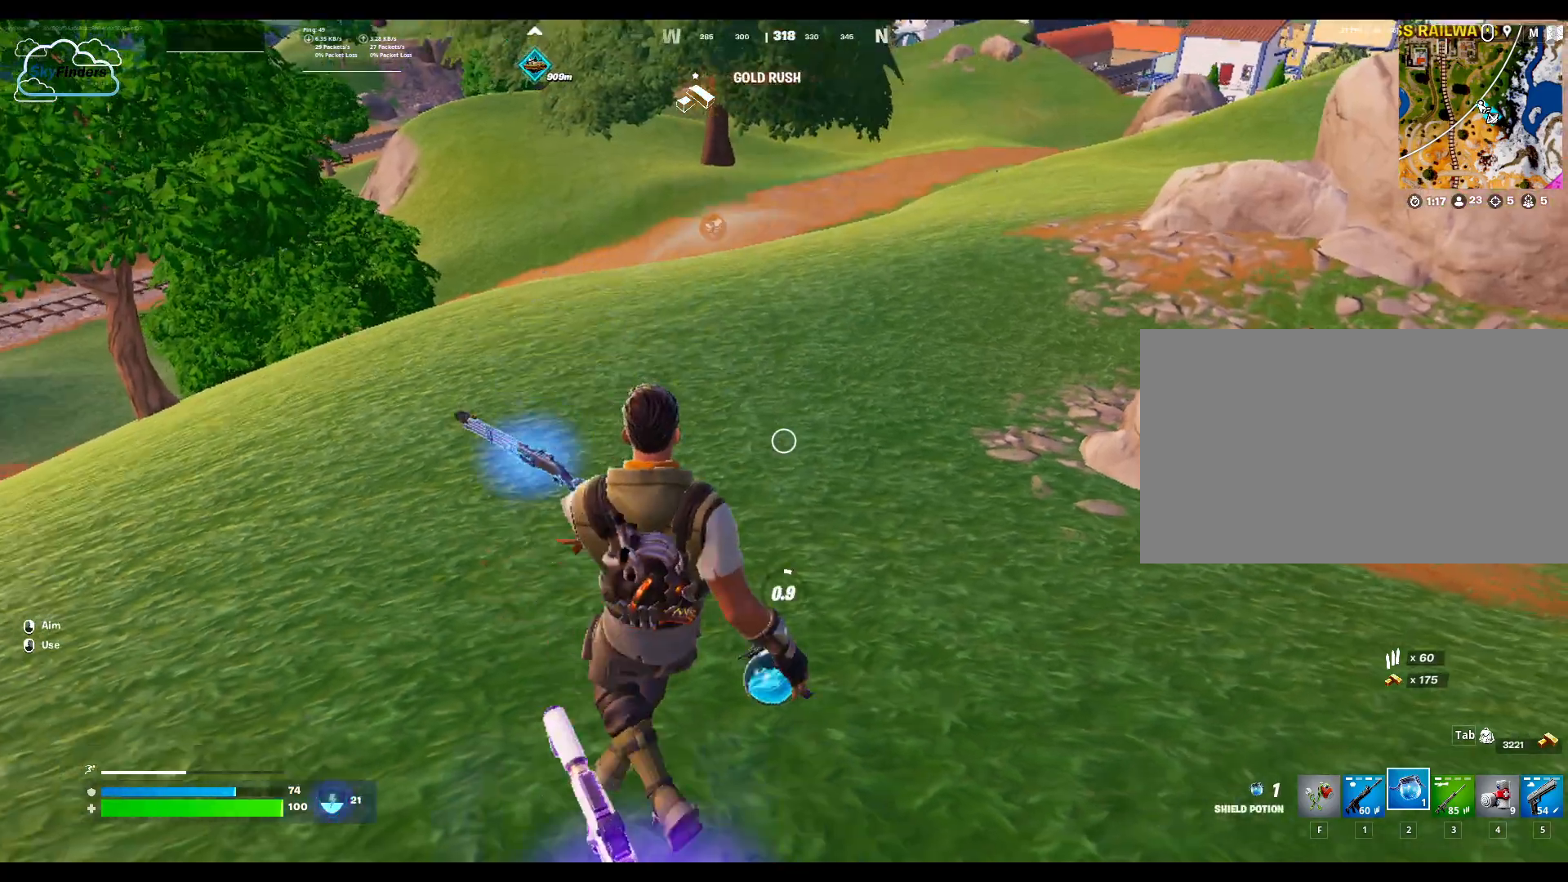
{"keys": ["d", "w"], "mouse": [], "events": [[400, "w", "down"], [433, "mouse_left", "up"]]}
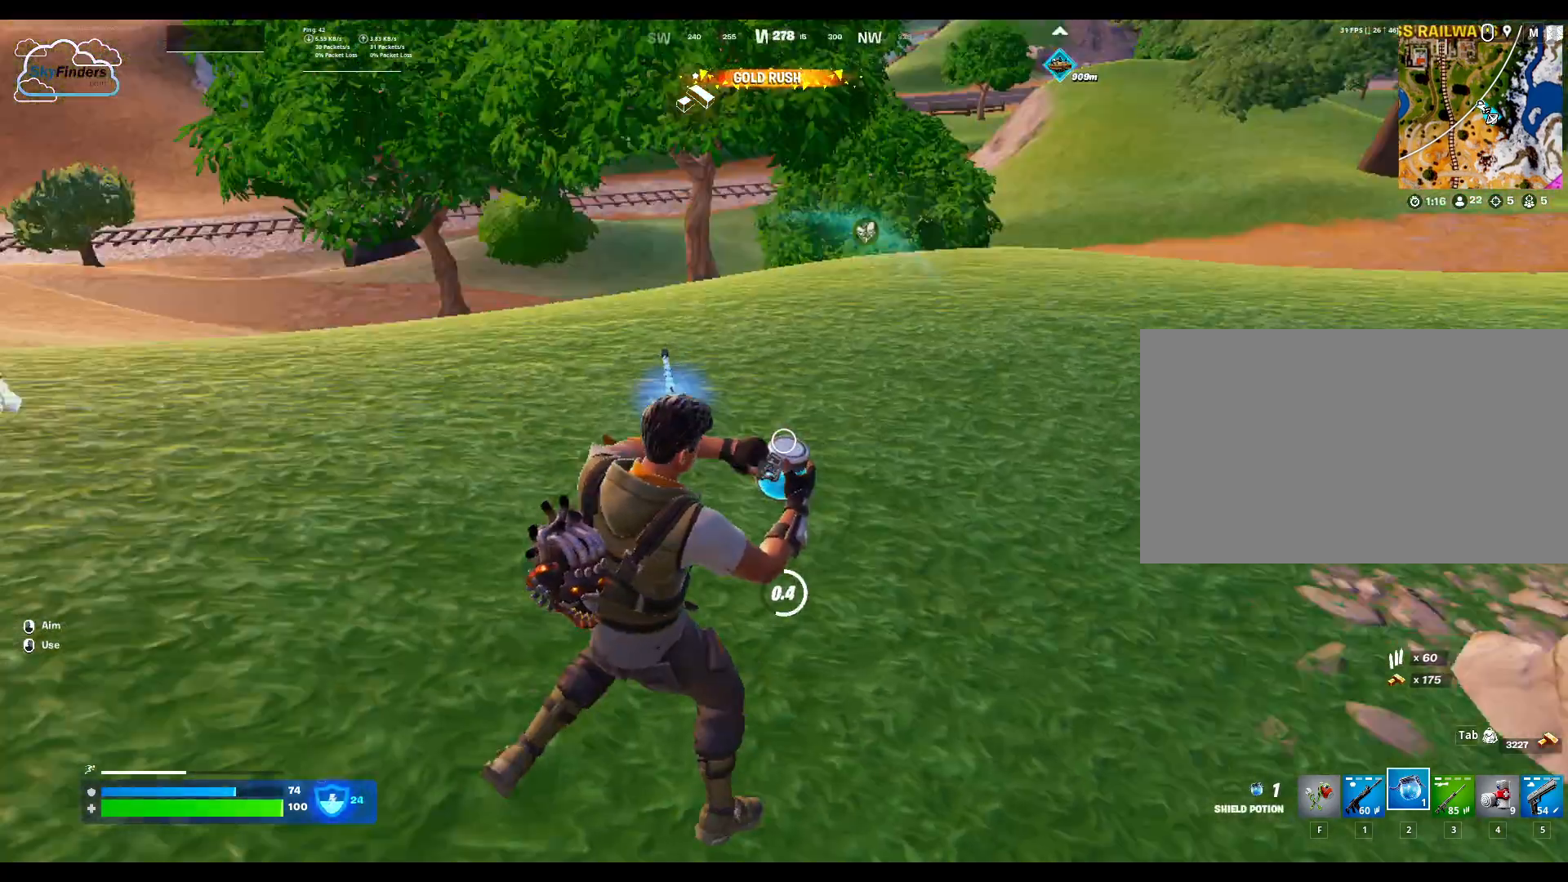
{"keys": ["d", "w"], "mouse": [], "events": []}
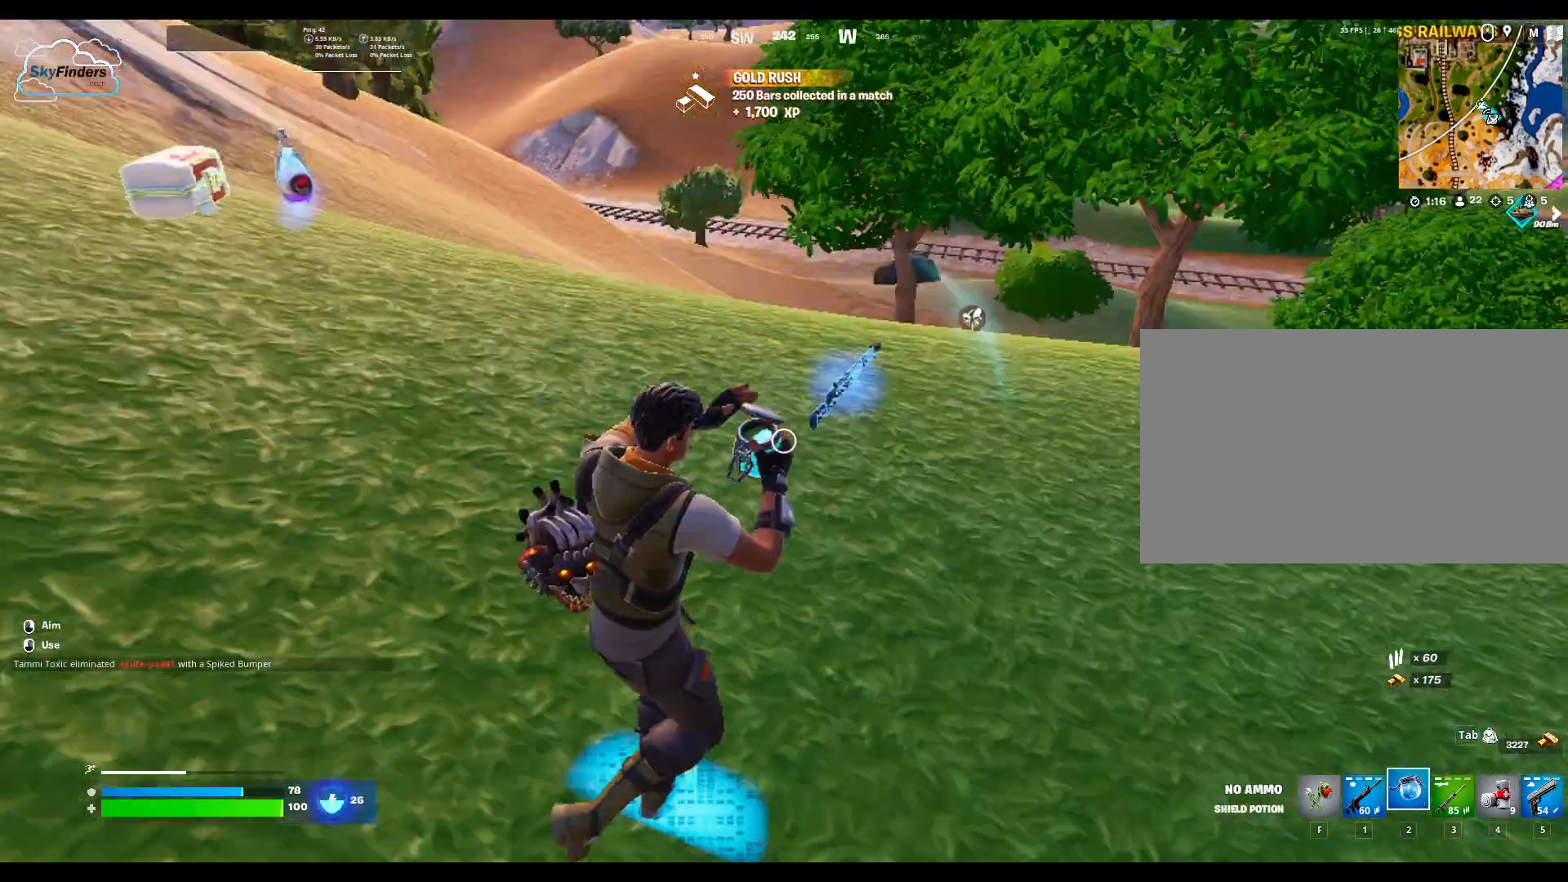
{"keys": ["d", "w"], "mouse": [], "events": []}
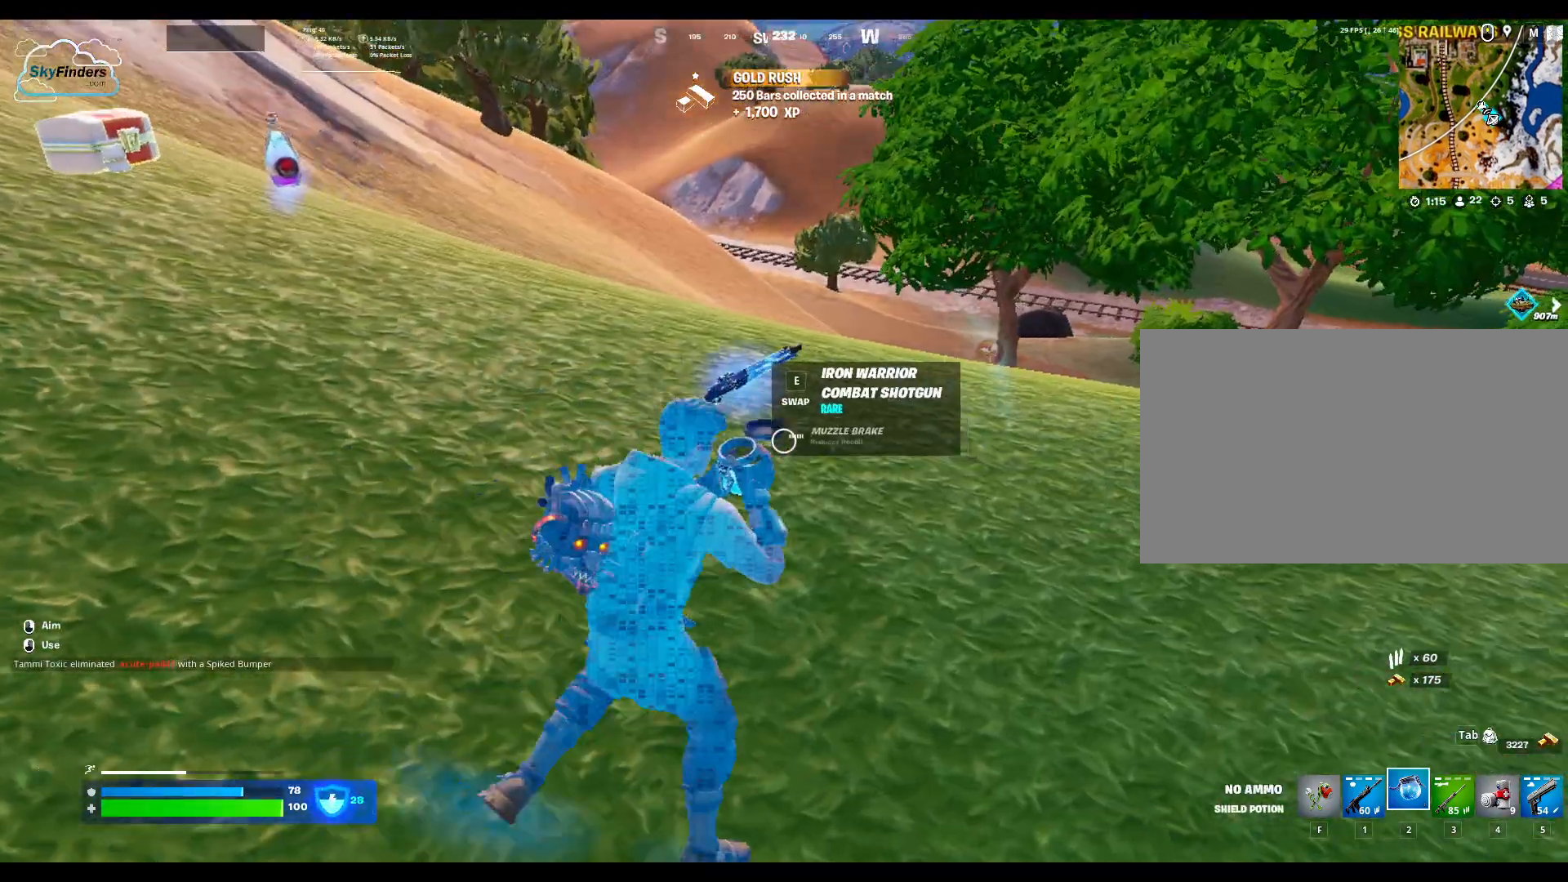
{"keys": ["d", "s"], "mouse": [], "events": [[133, "w", "up"], [233, "d", "up"], [333, "s", "down"], [433, "d", "down"]]}
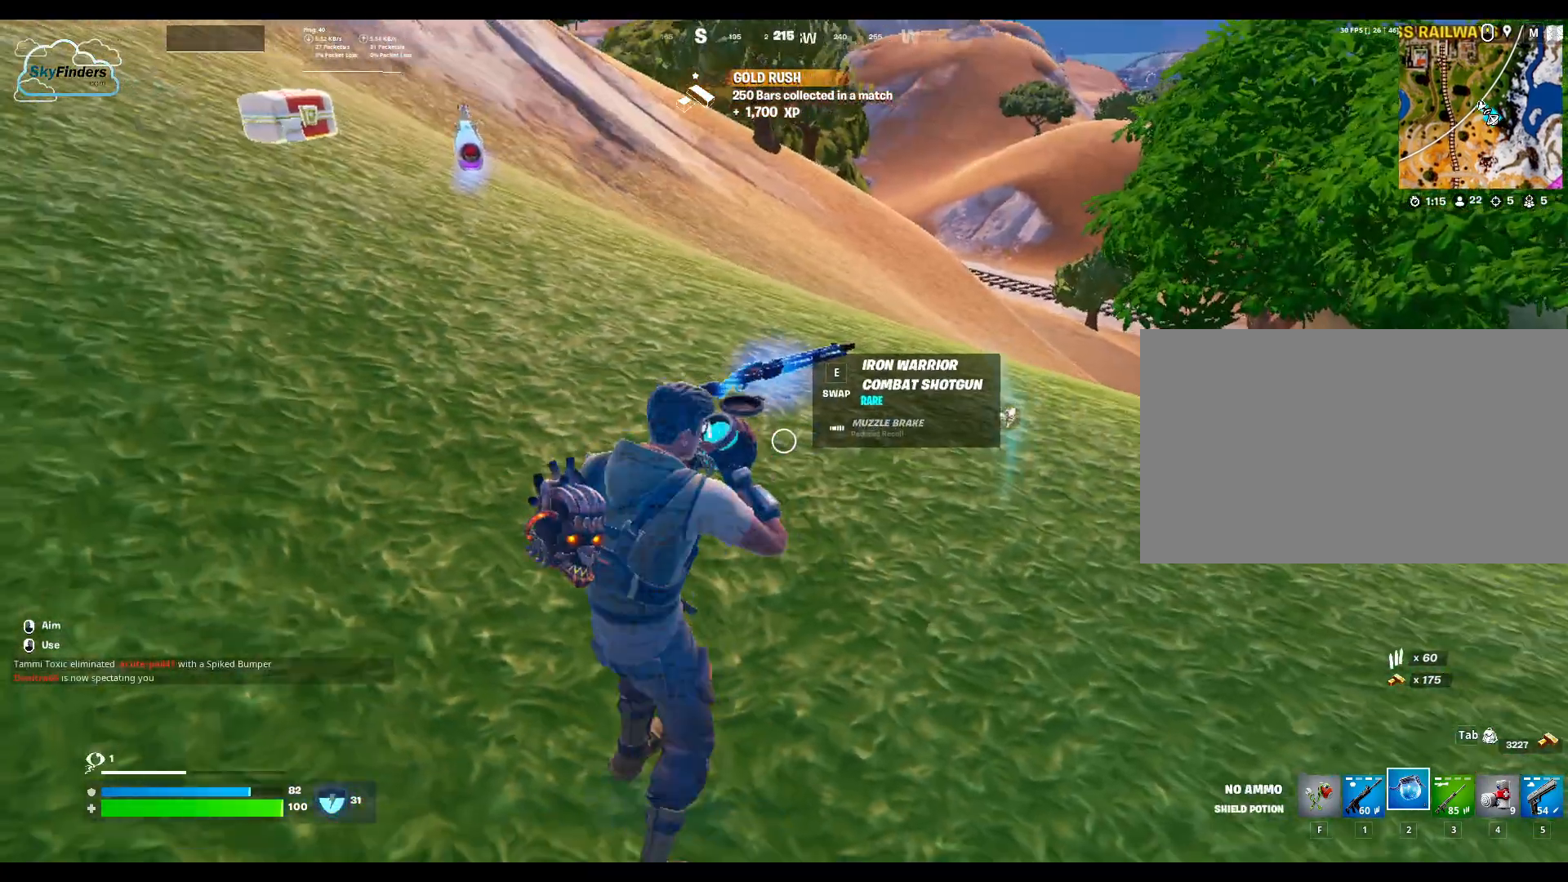
{"keys": [], "mouse": [], "events": [[233, "s", "up"], [367, "d", "up"]]}
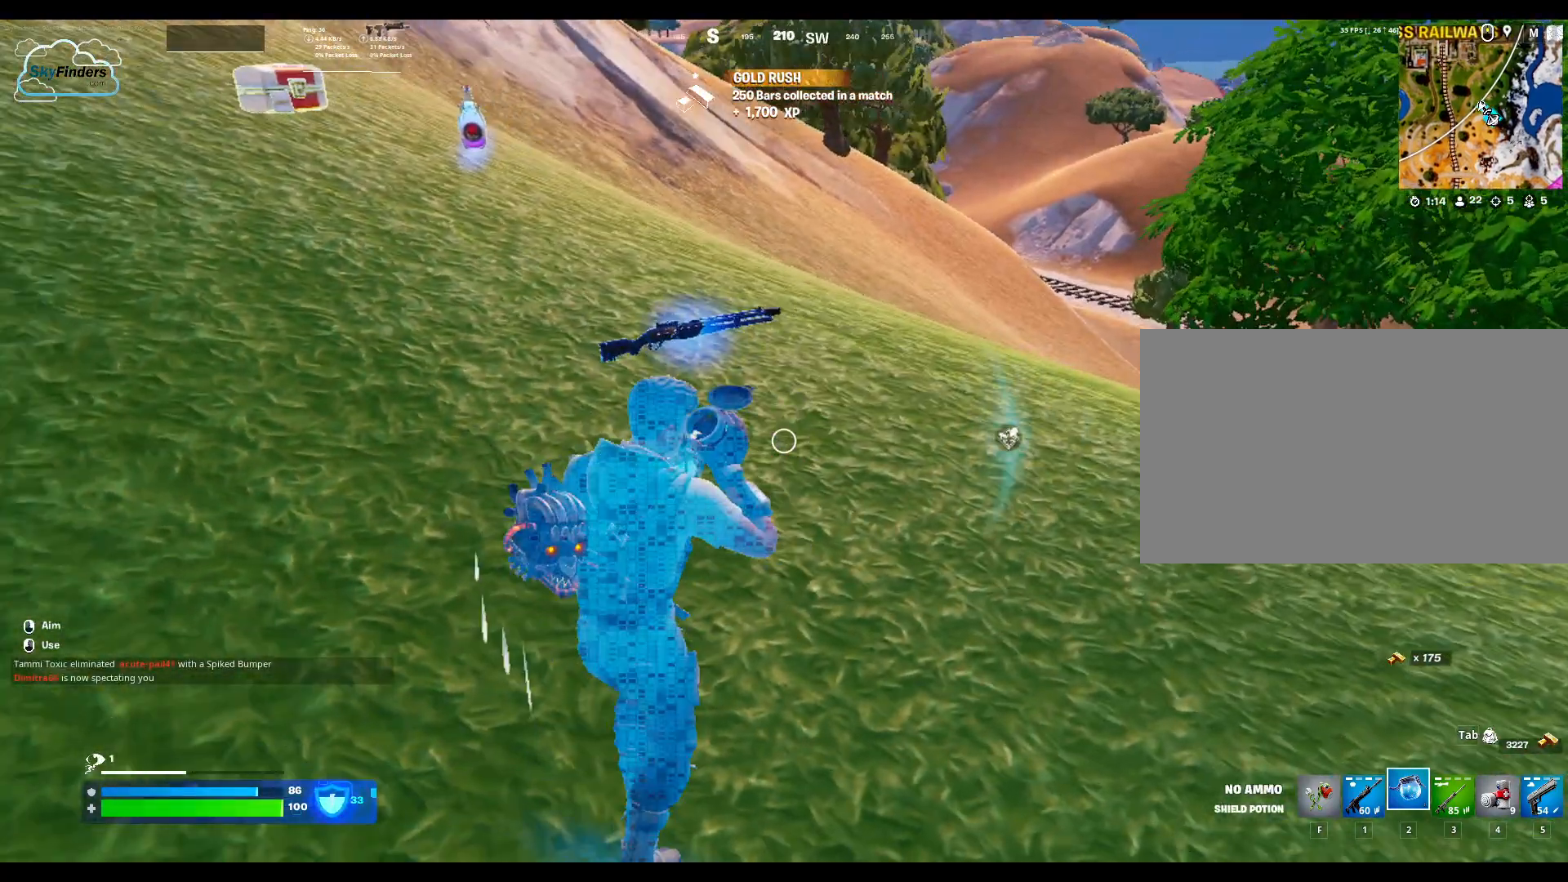
{"keys": [], "mouse": [], "events": []}
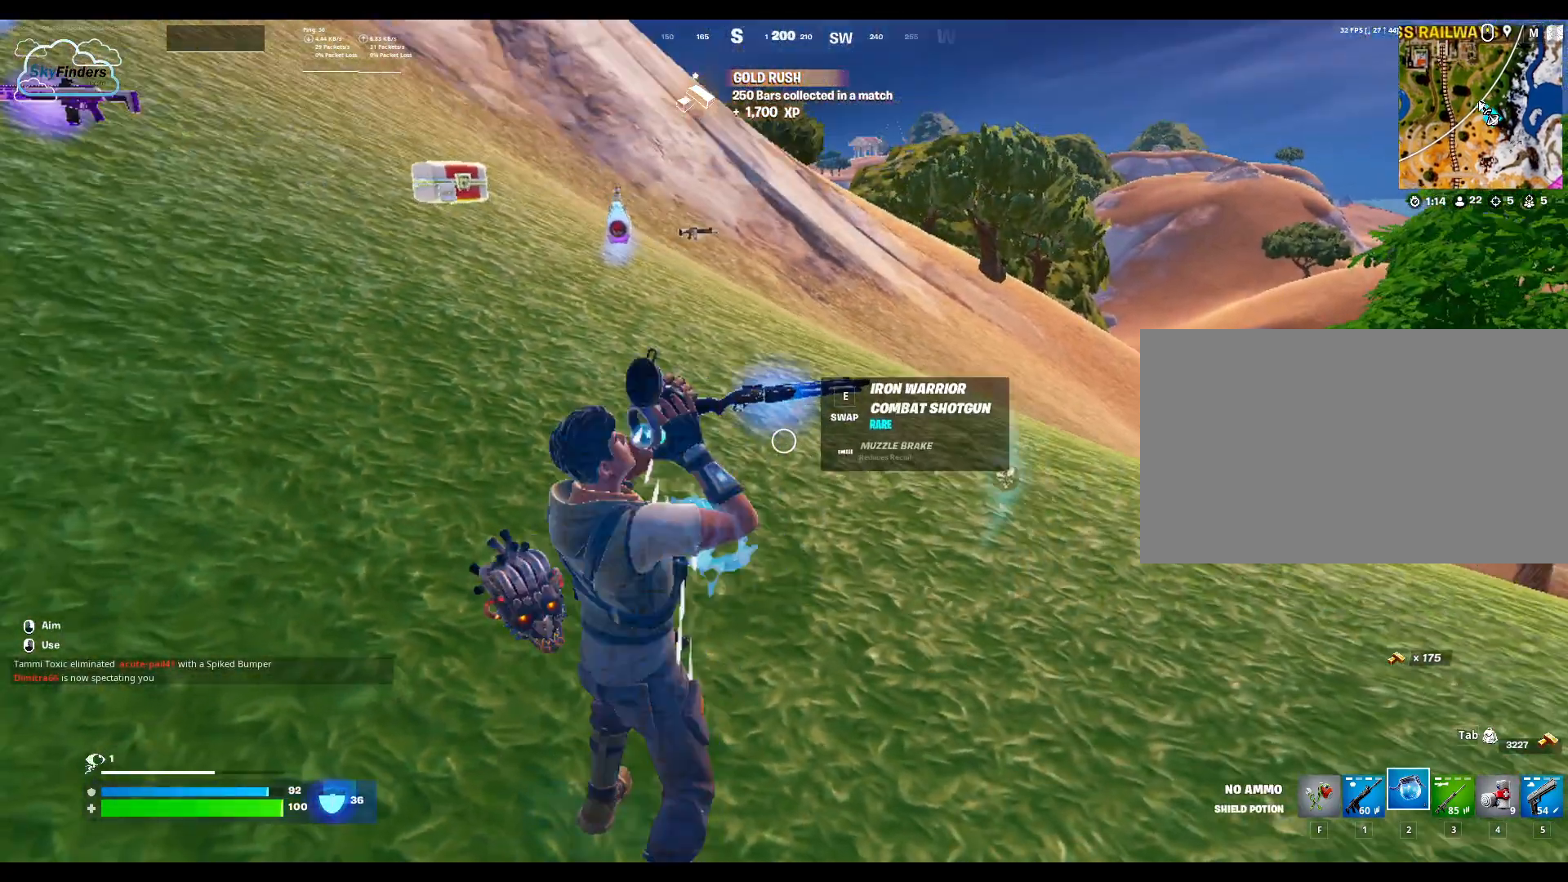
{"keys": [], "mouse": [], "events": []}
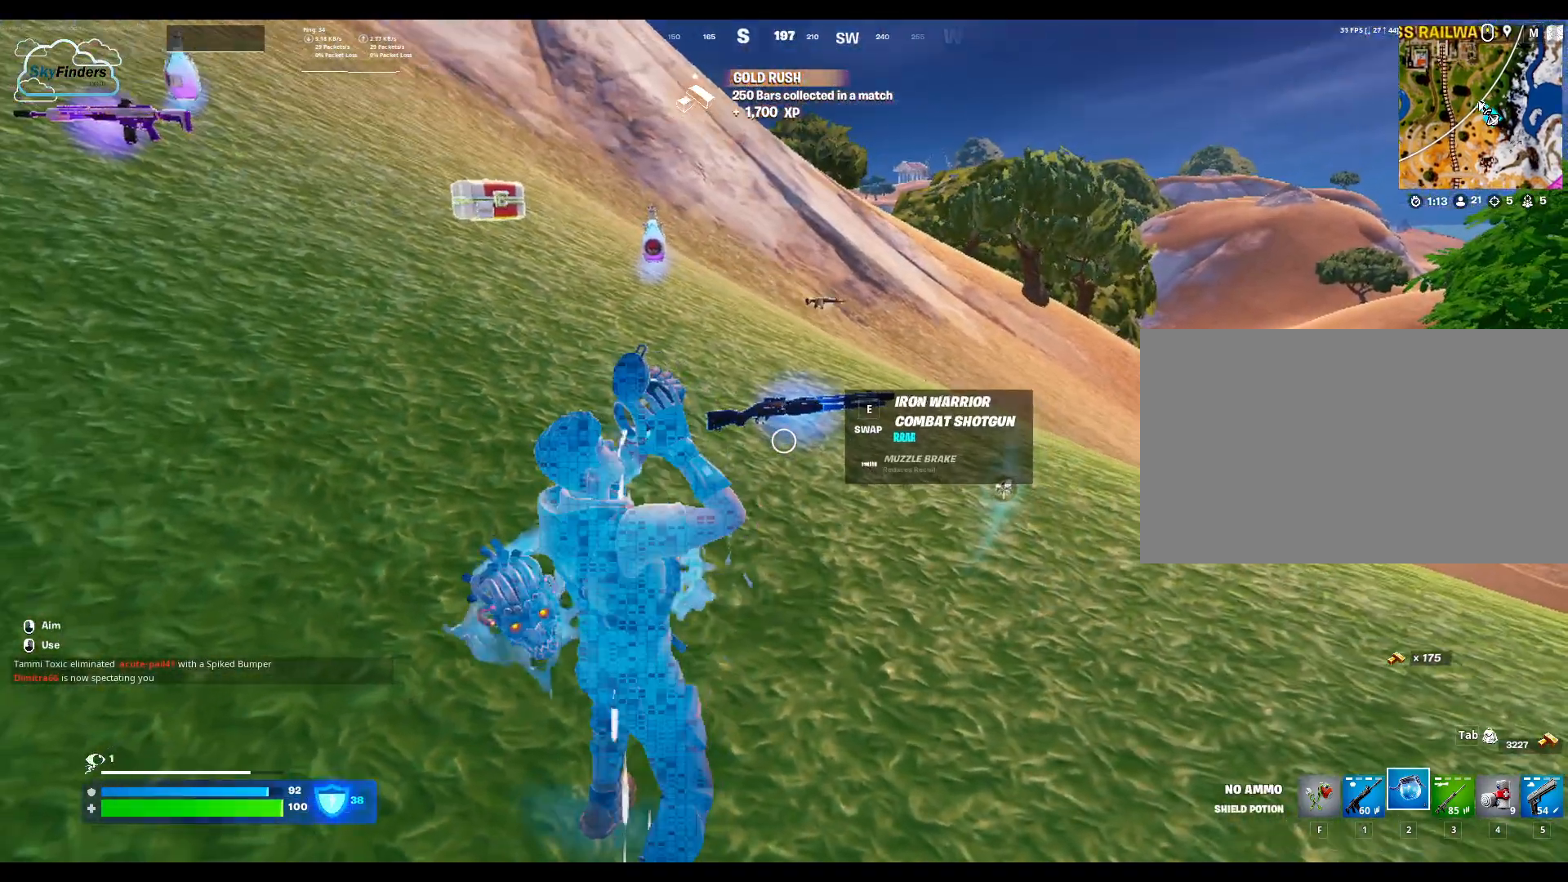
{"keys": [], "mouse": [], "events": []}
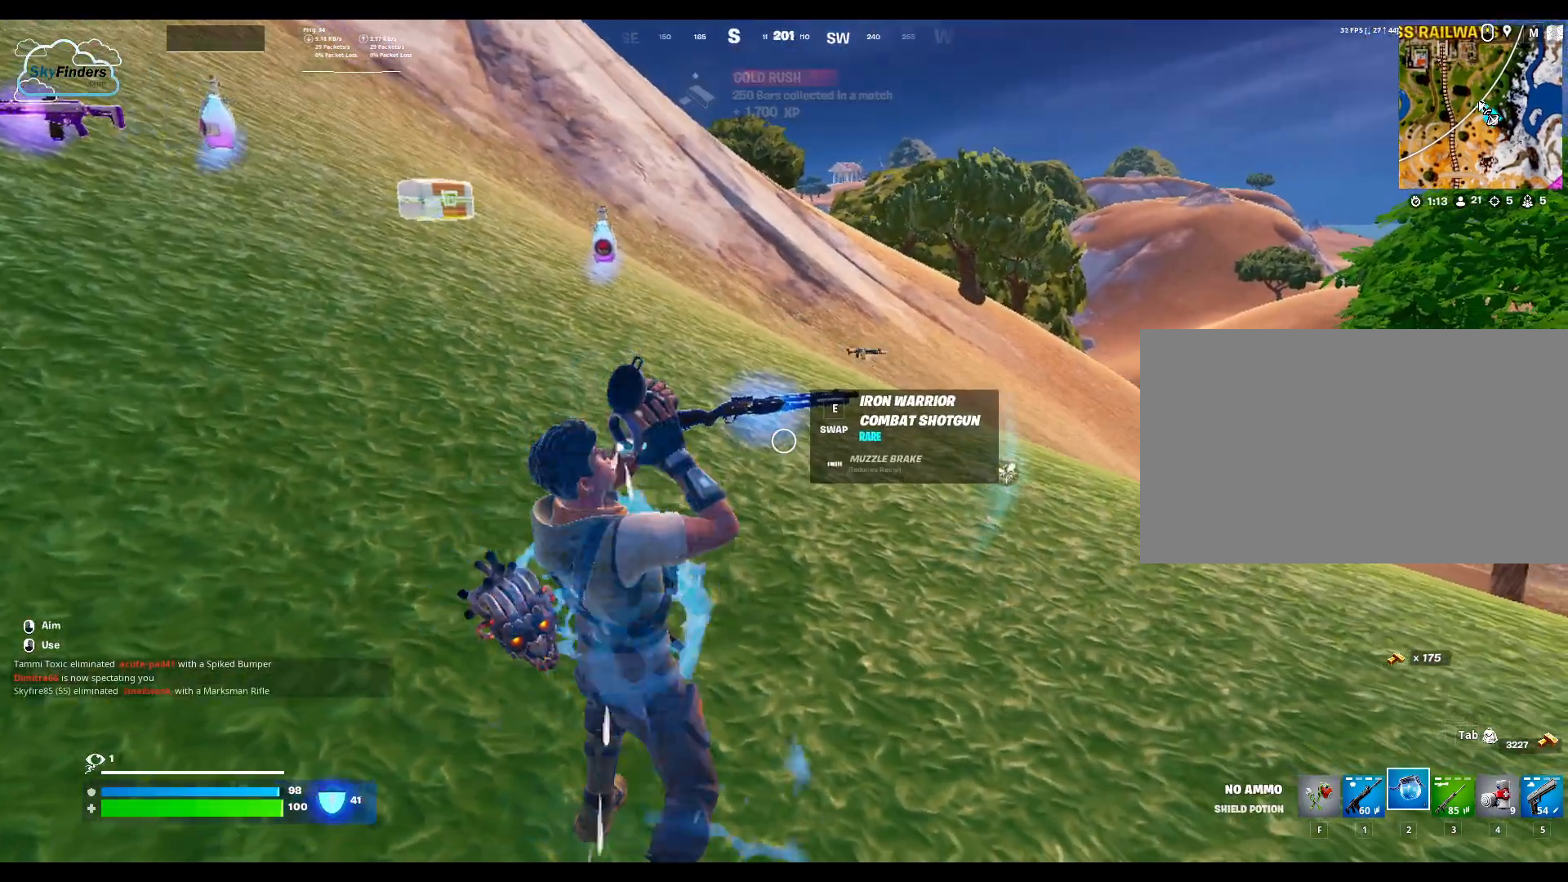
{"keys": [], "mouse": [], "events": []}
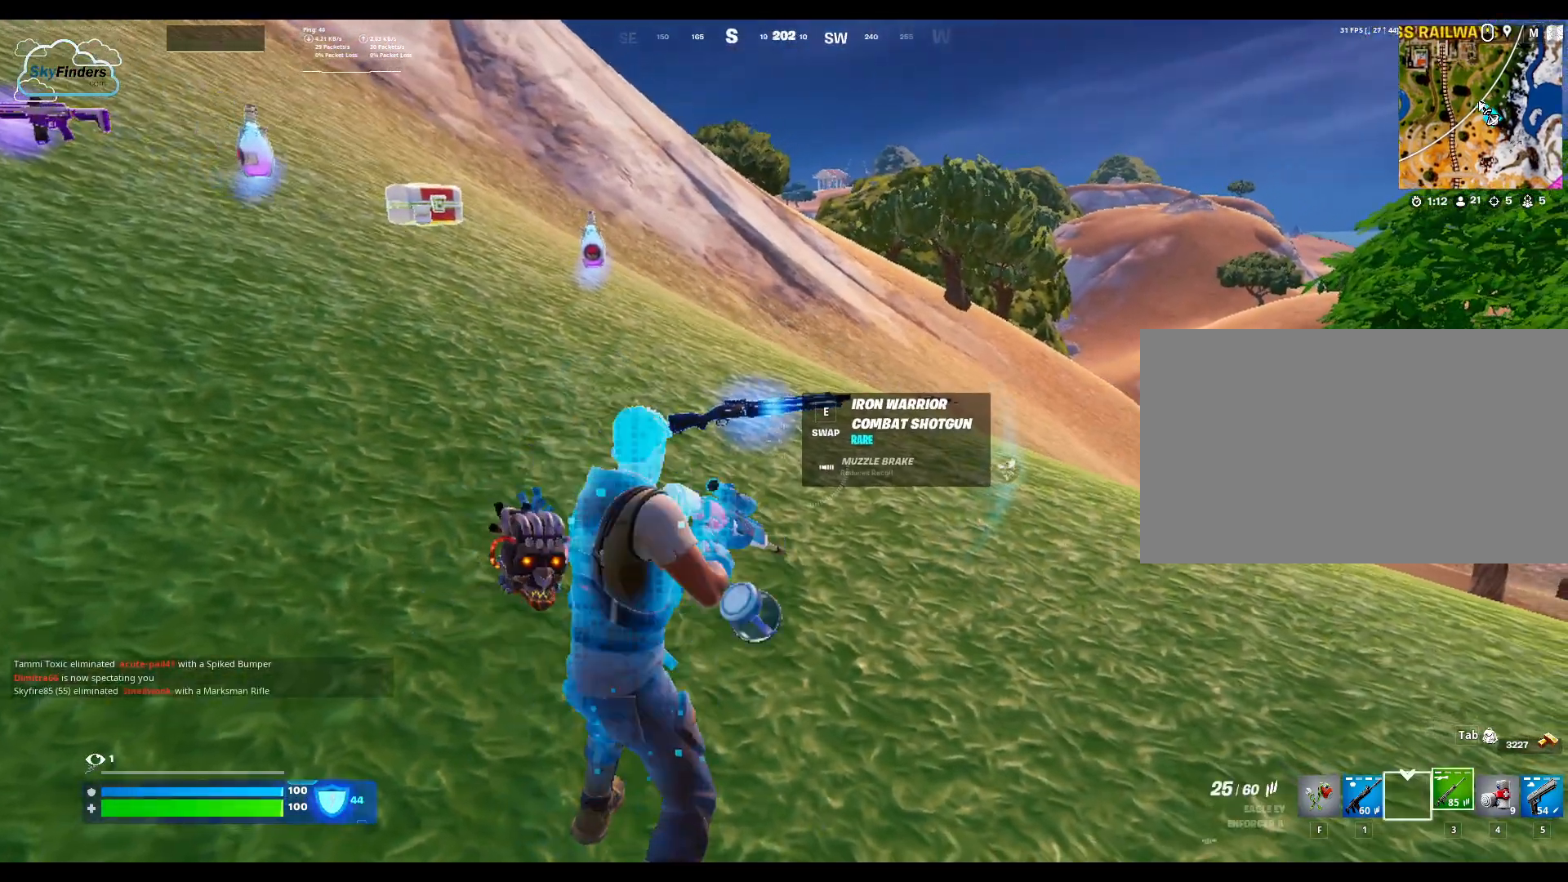
{"keys": ["w"], "mouse": [], "events": [[67, "w", "down"], [367, "w", "up"], [500, "w", "down"]]}